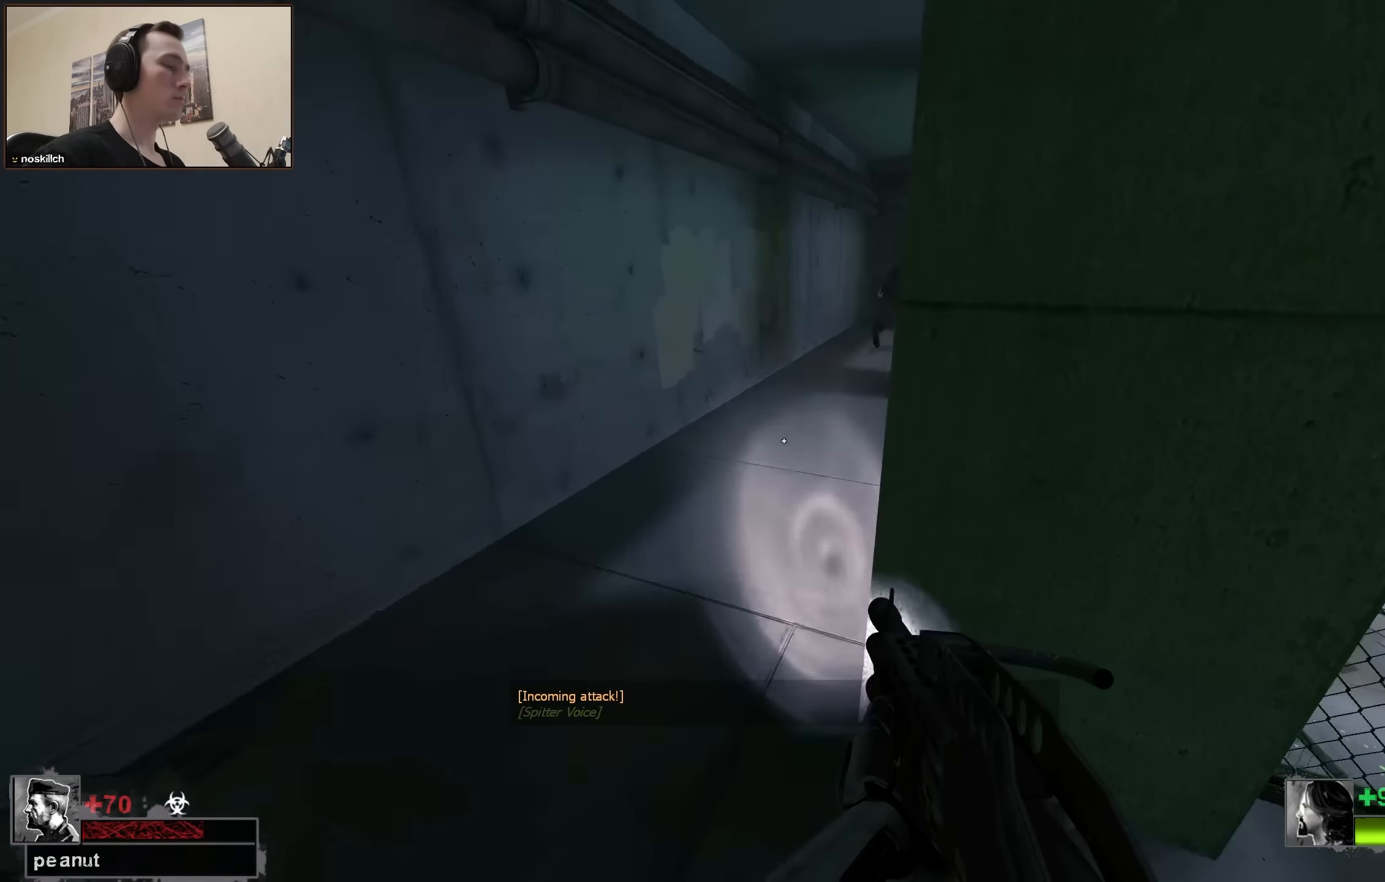
Gameplay with keyboard; each line is a JSON object with the keys held at the frame after it. "events" lists presses ("down") and releases ("up") of "1", "2", "3", "4", "a", "alt", "ctrl", "d", "e", "f", "q", "r", "s", "shift", "space", "tab" and "w" between this image and that frame as [ms after this image, input, new state], when the widget could be followed in between. No other keys are recorded. Mouse input is not recorded.
{"keys": ["w"], "events": [[116, "d", "down"], [266, "d", "up"]]}
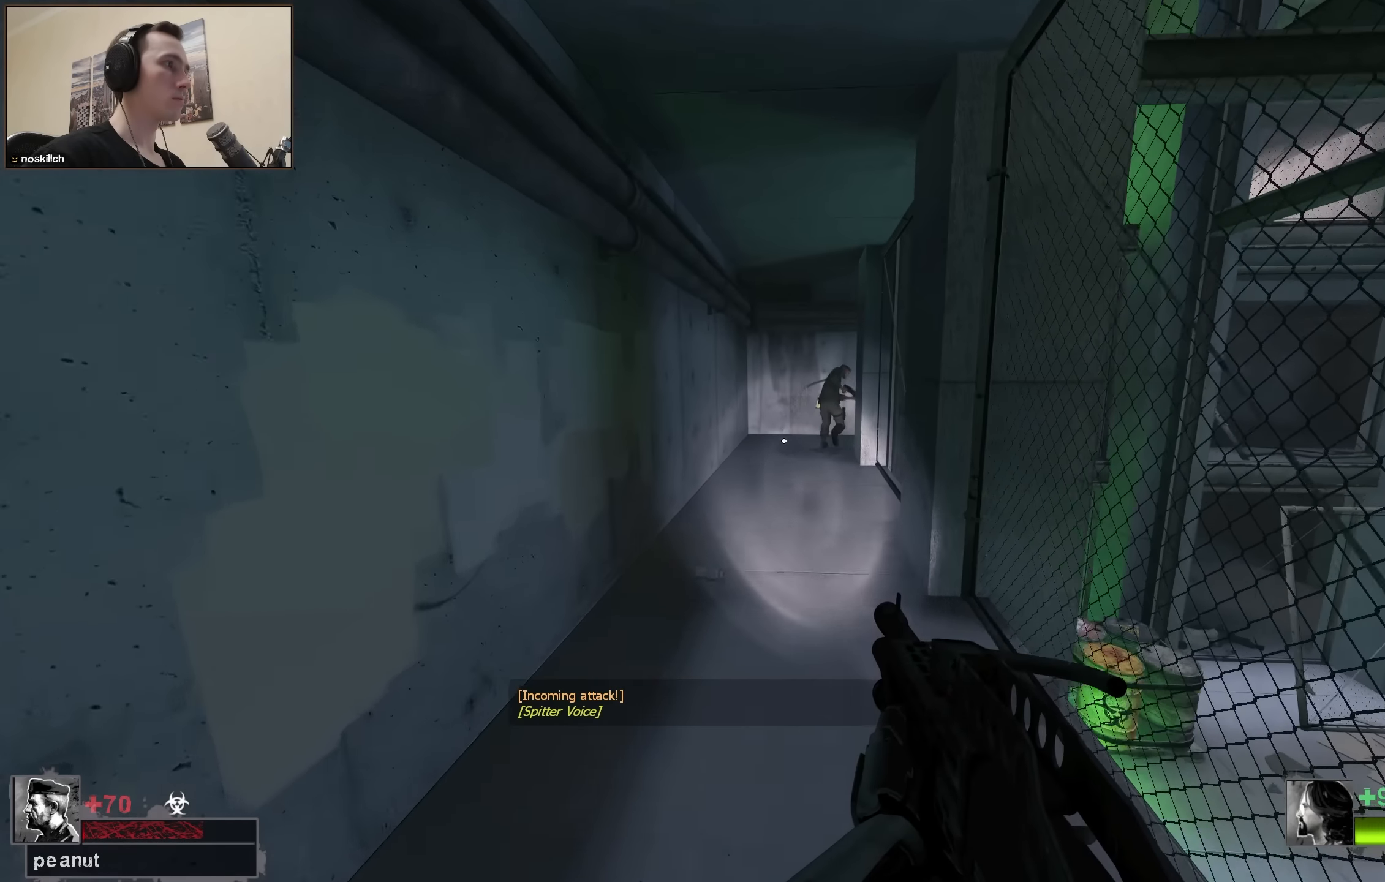
{"keys": ["w"], "events": []}
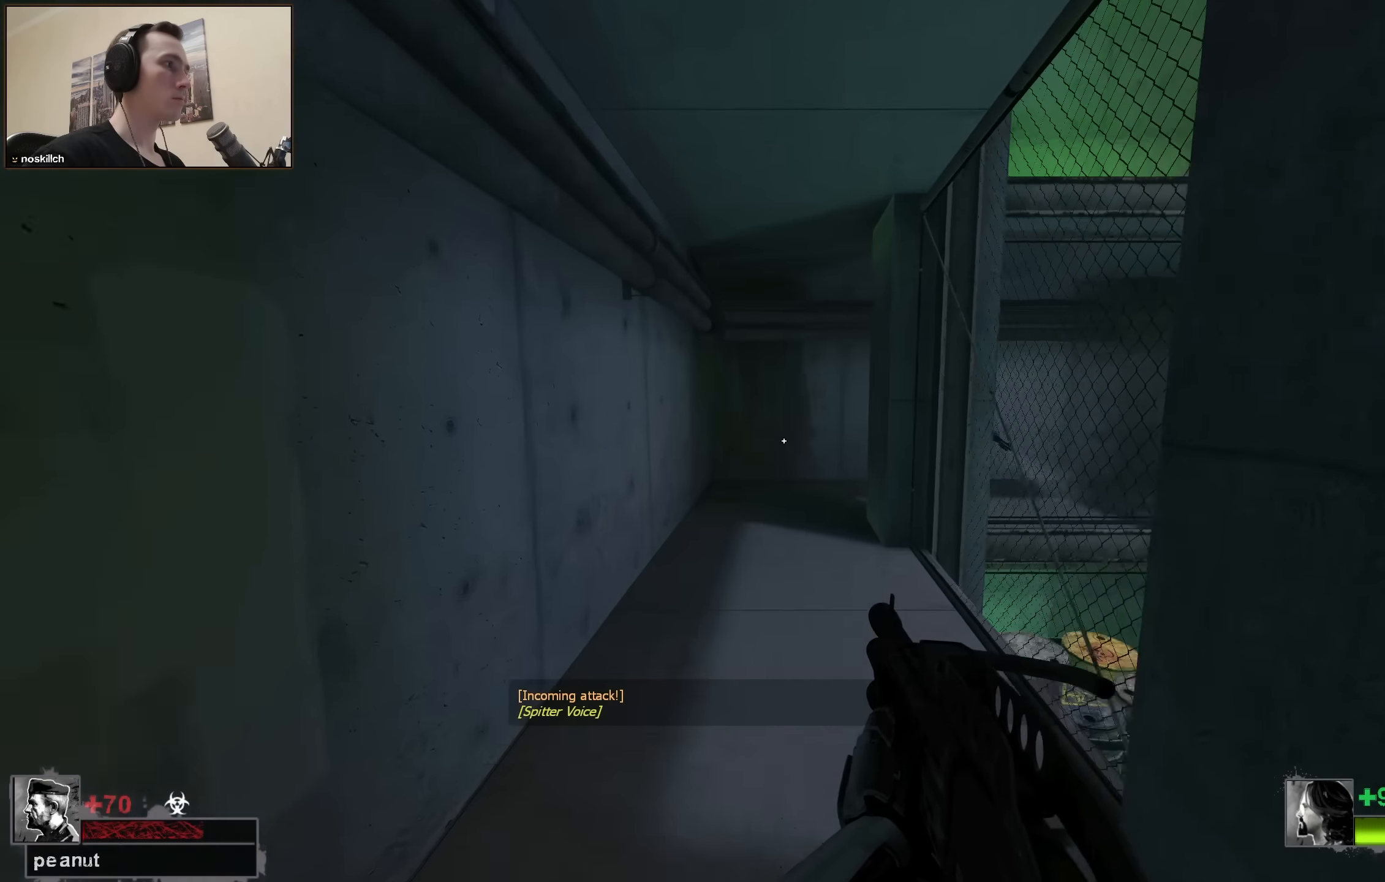
{"keys": ["w"], "events": []}
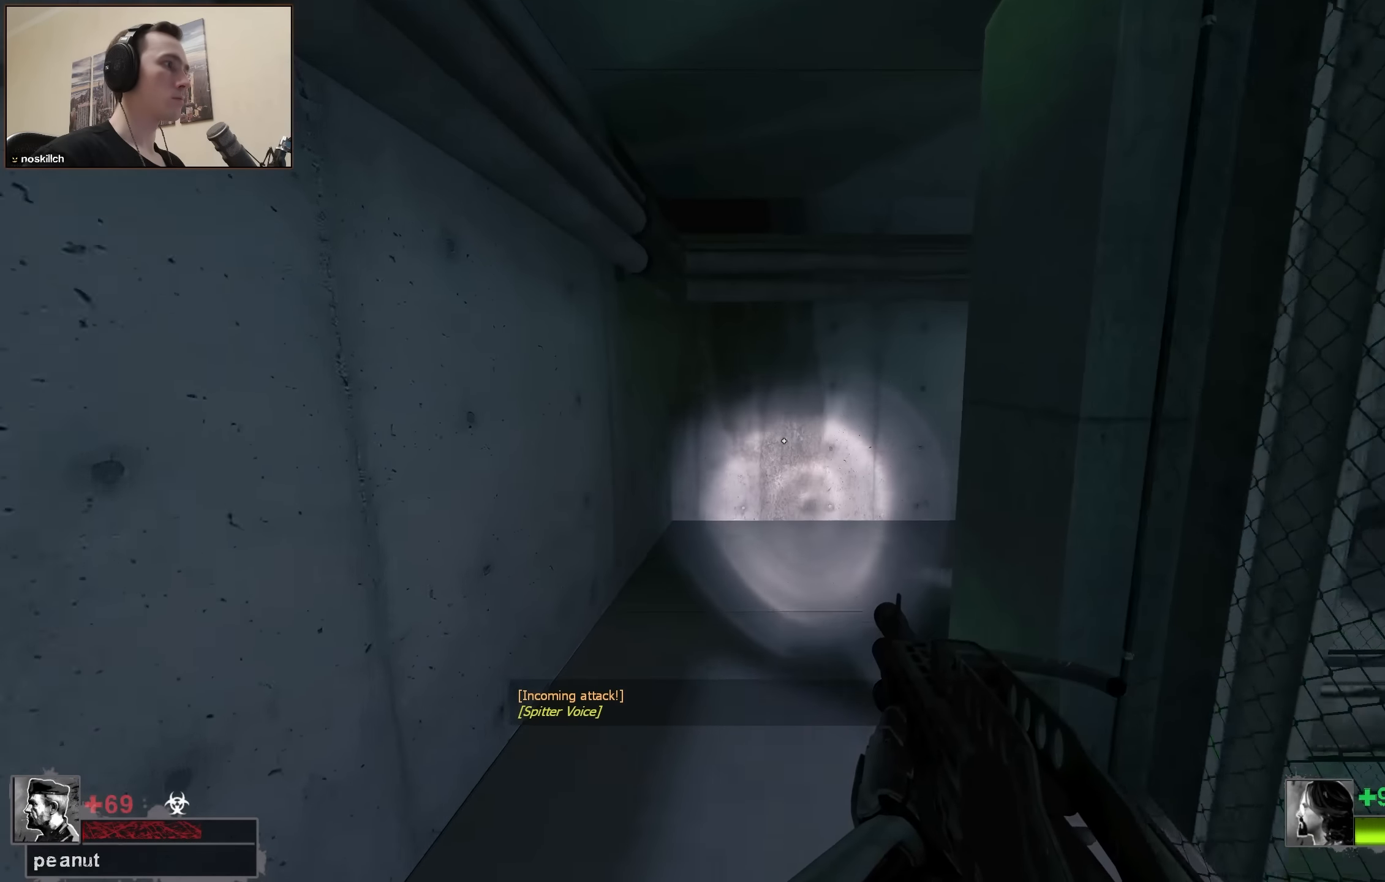
{"keys": ["d", "w"], "events": [[416, "d", "down"], [416, "q", "down"], [466, "q", "up"]]}
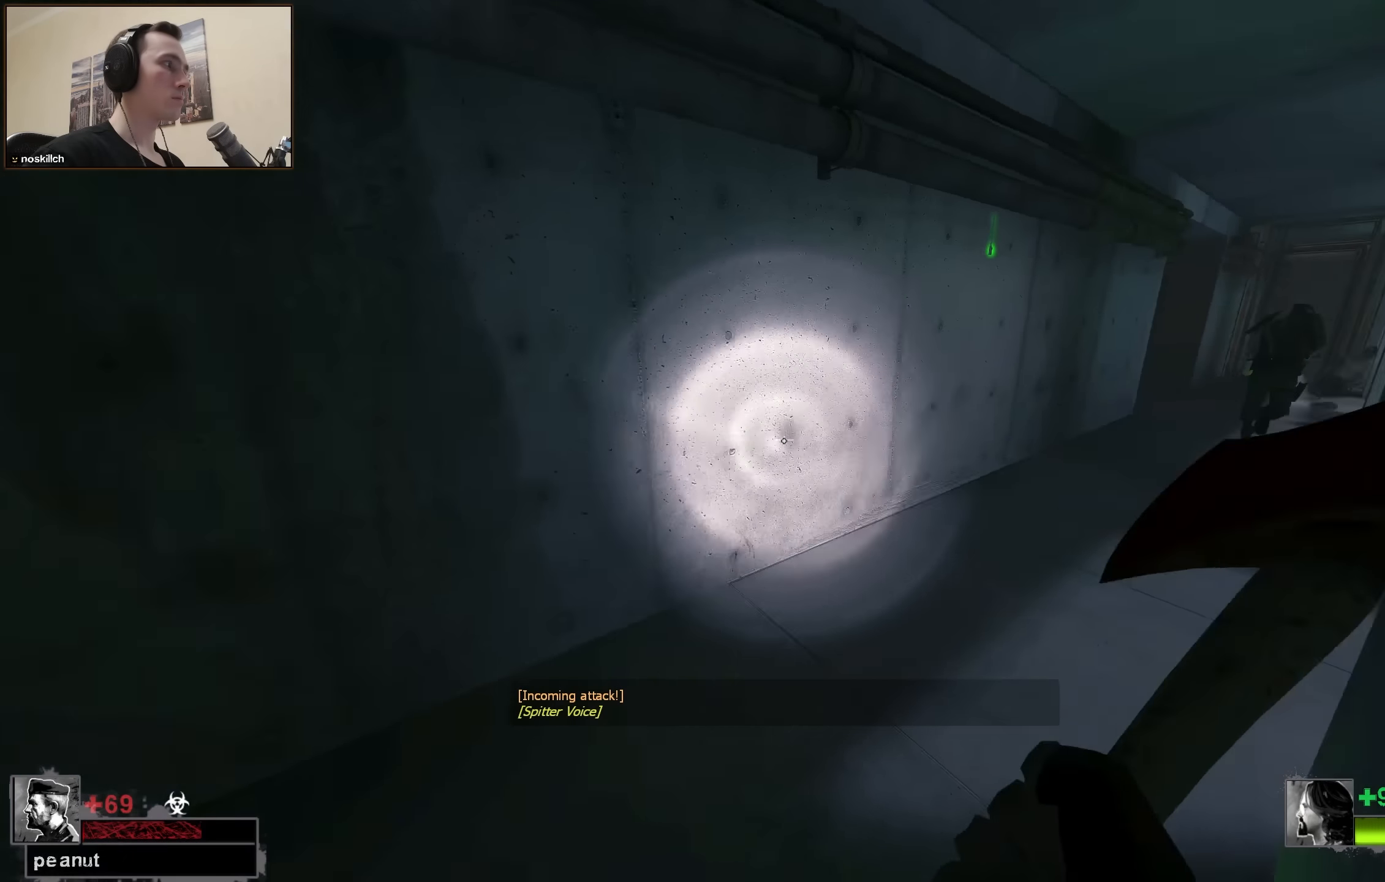
{"keys": ["w"], "events": [[50, "q", "down"], [133, "q", "up"], [233, "d", "up"]]}
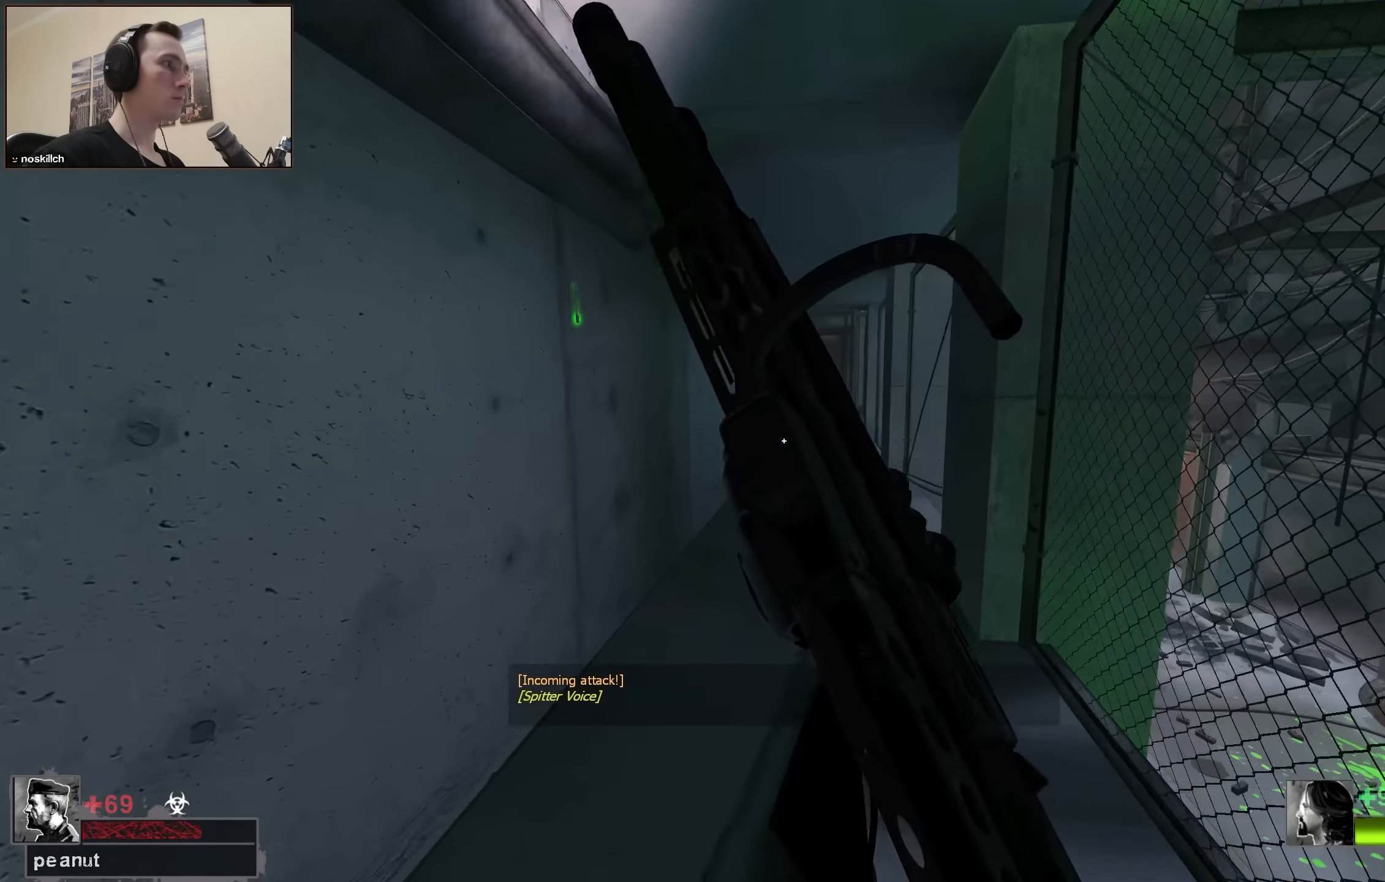
{"keys": ["w"], "events": [[150, "d", "down"], [300, "d", "up"]]}
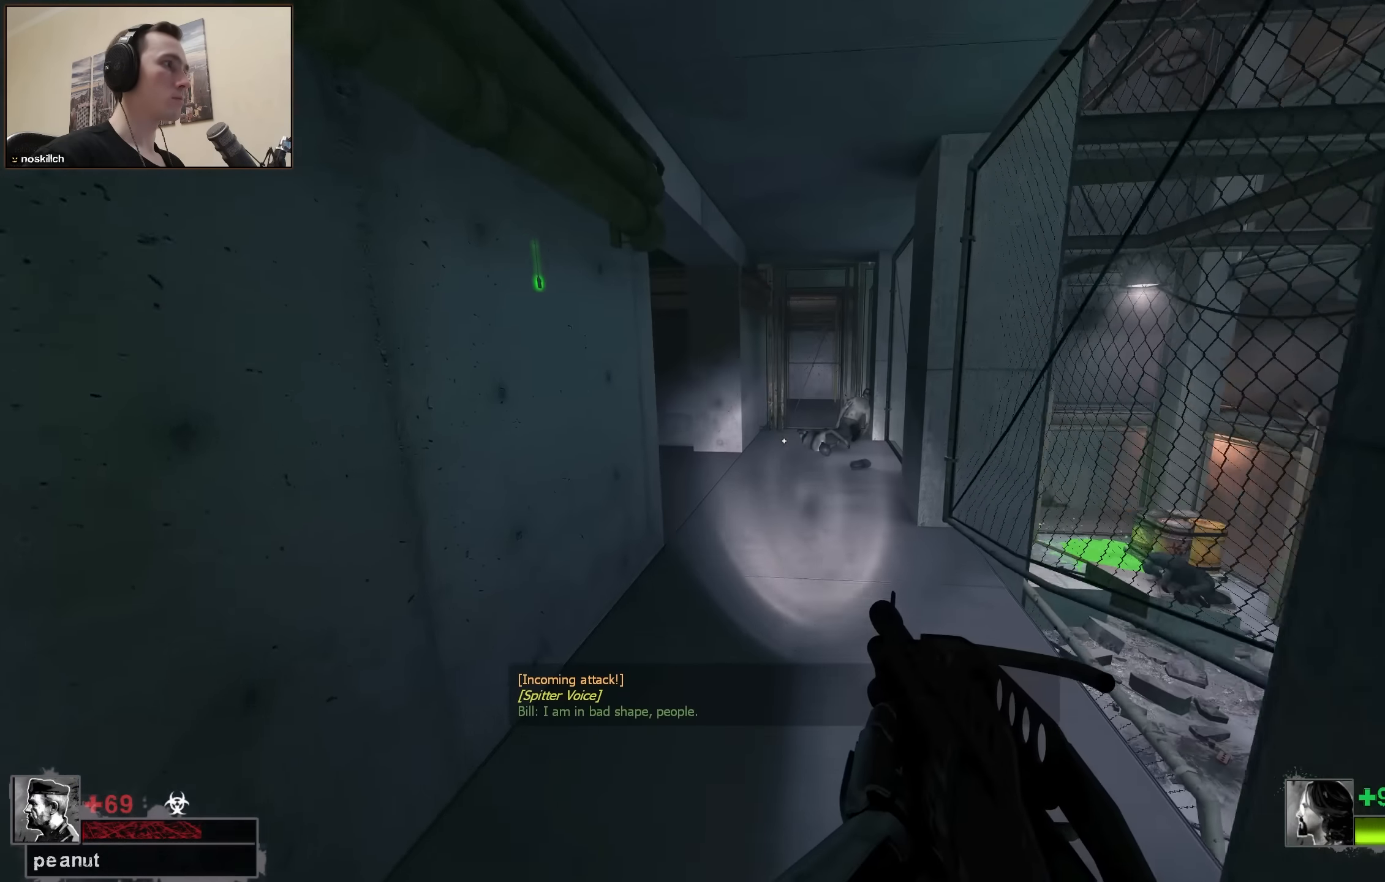
{"keys": ["w"], "events": []}
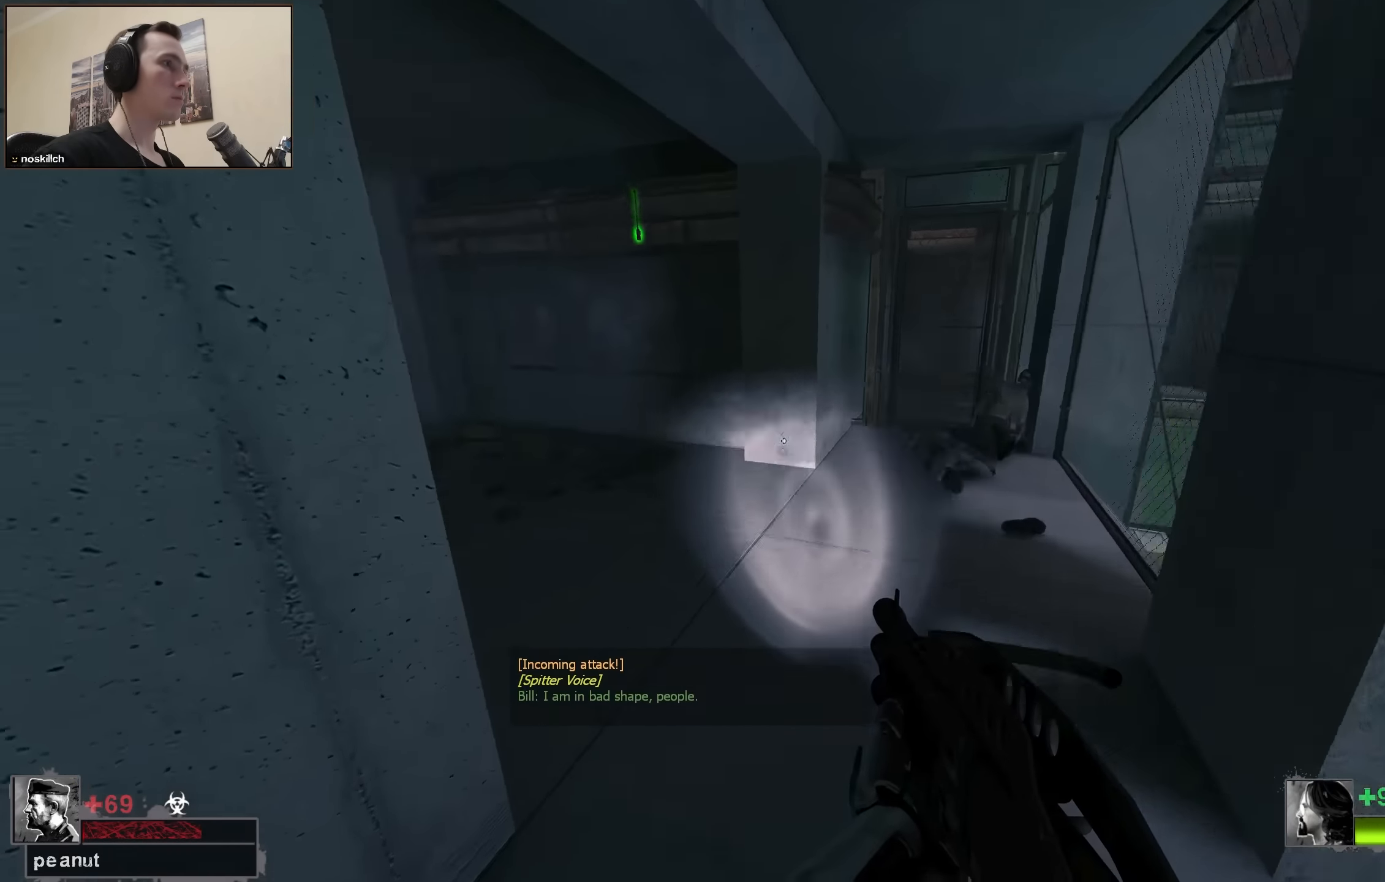
{"keys": ["w"], "events": [[283, "a", "down"], [366, "a", "up"]]}
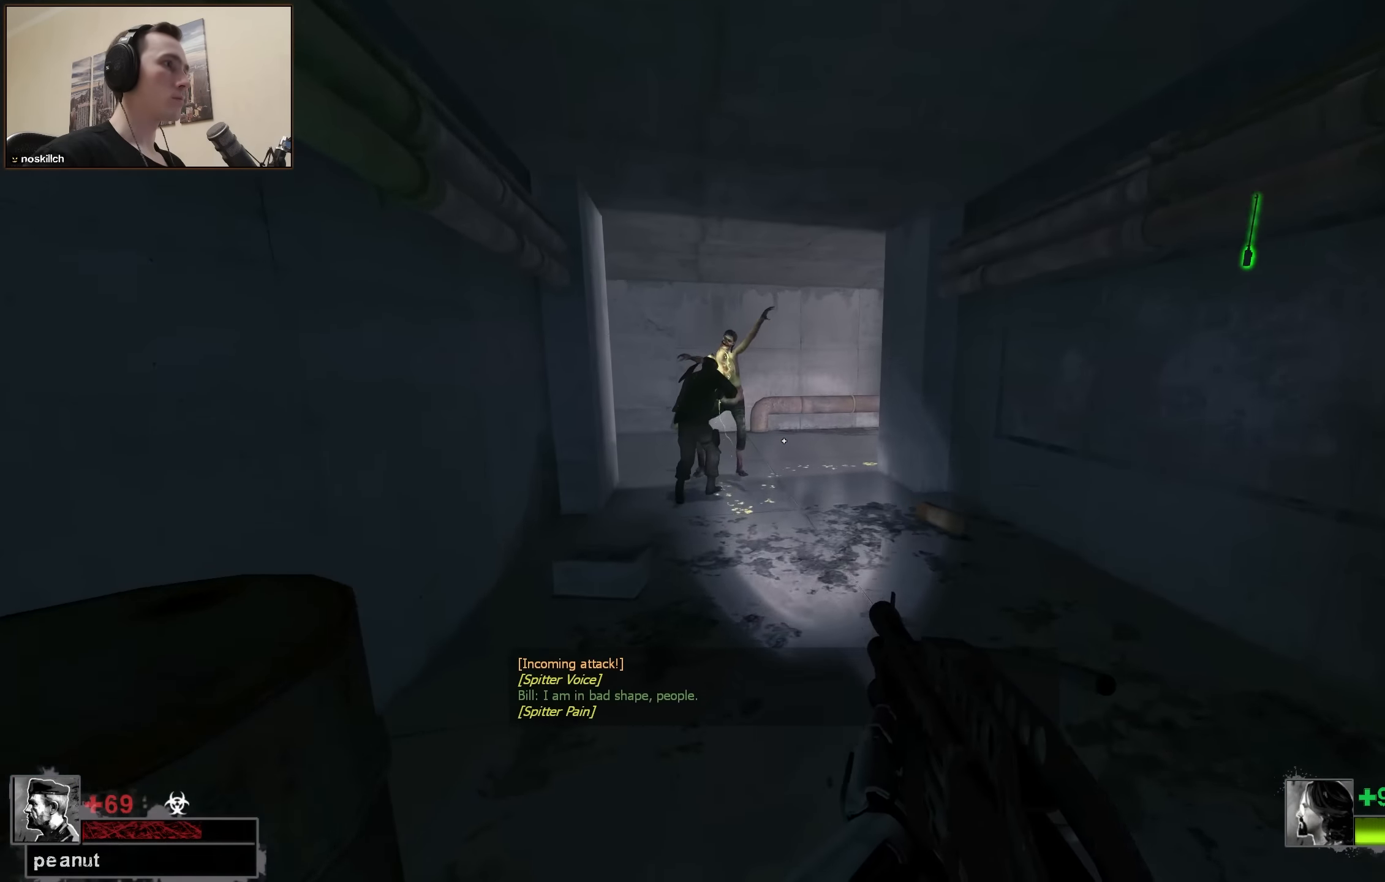
{"keys": ["w"], "events": []}
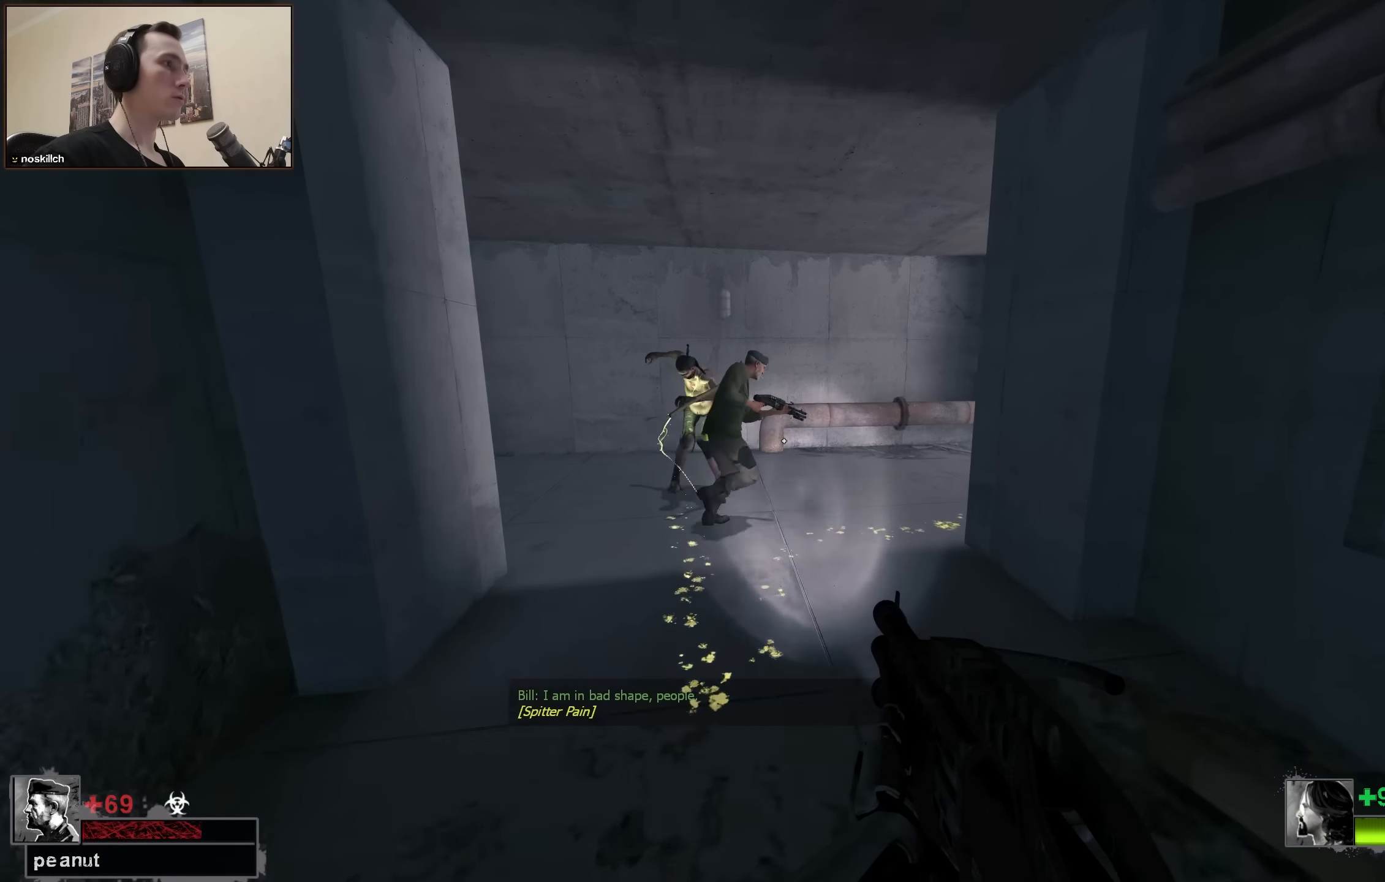
{"keys": ["d", "space"], "events": [[400, "space", "down"], [450, "d", "down"], [450, "w", "up"]]}
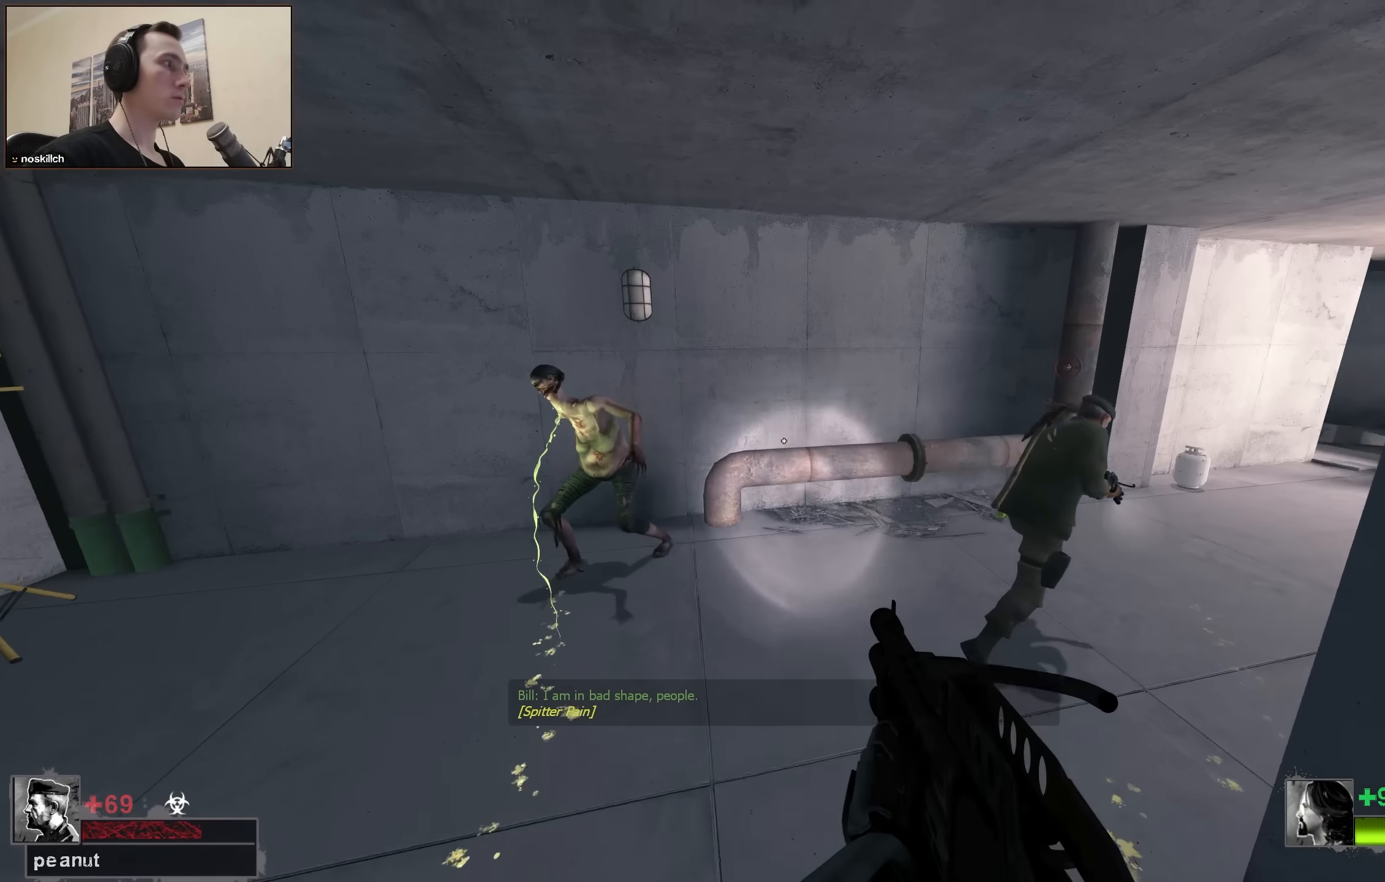
{"keys": ["d"], "events": [[100, "space", "up"]]}
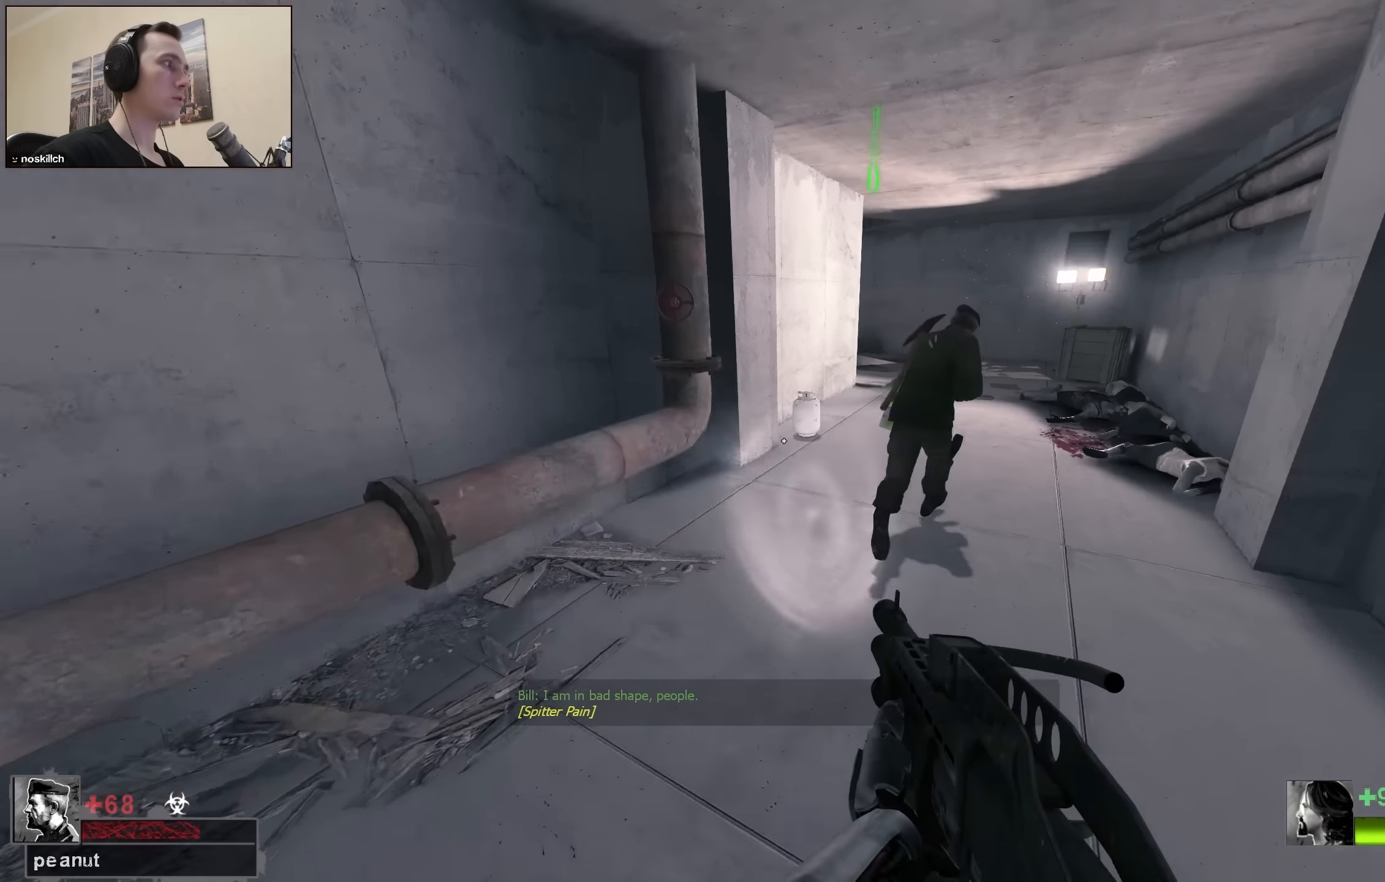
{"keys": ["w"], "events": [[67, "space", "down"], [200, "space", "up"], [400, "w", "down"], [434, "d", "up"]]}
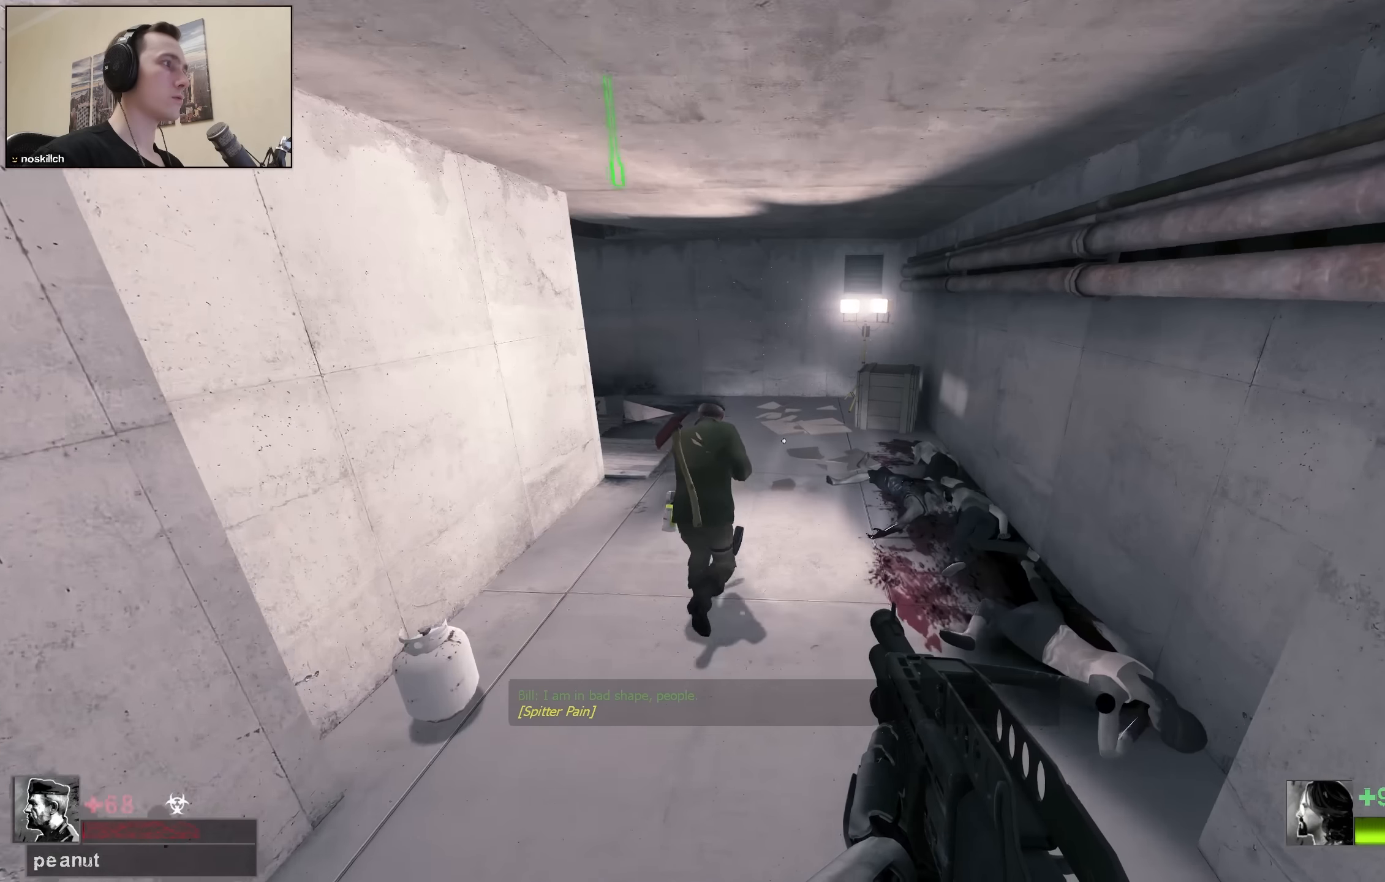
{"keys": ["a"], "events": [[167, "space", "down"], [217, "a", "down"], [267, "w", "up"], [317, "space", "up"]]}
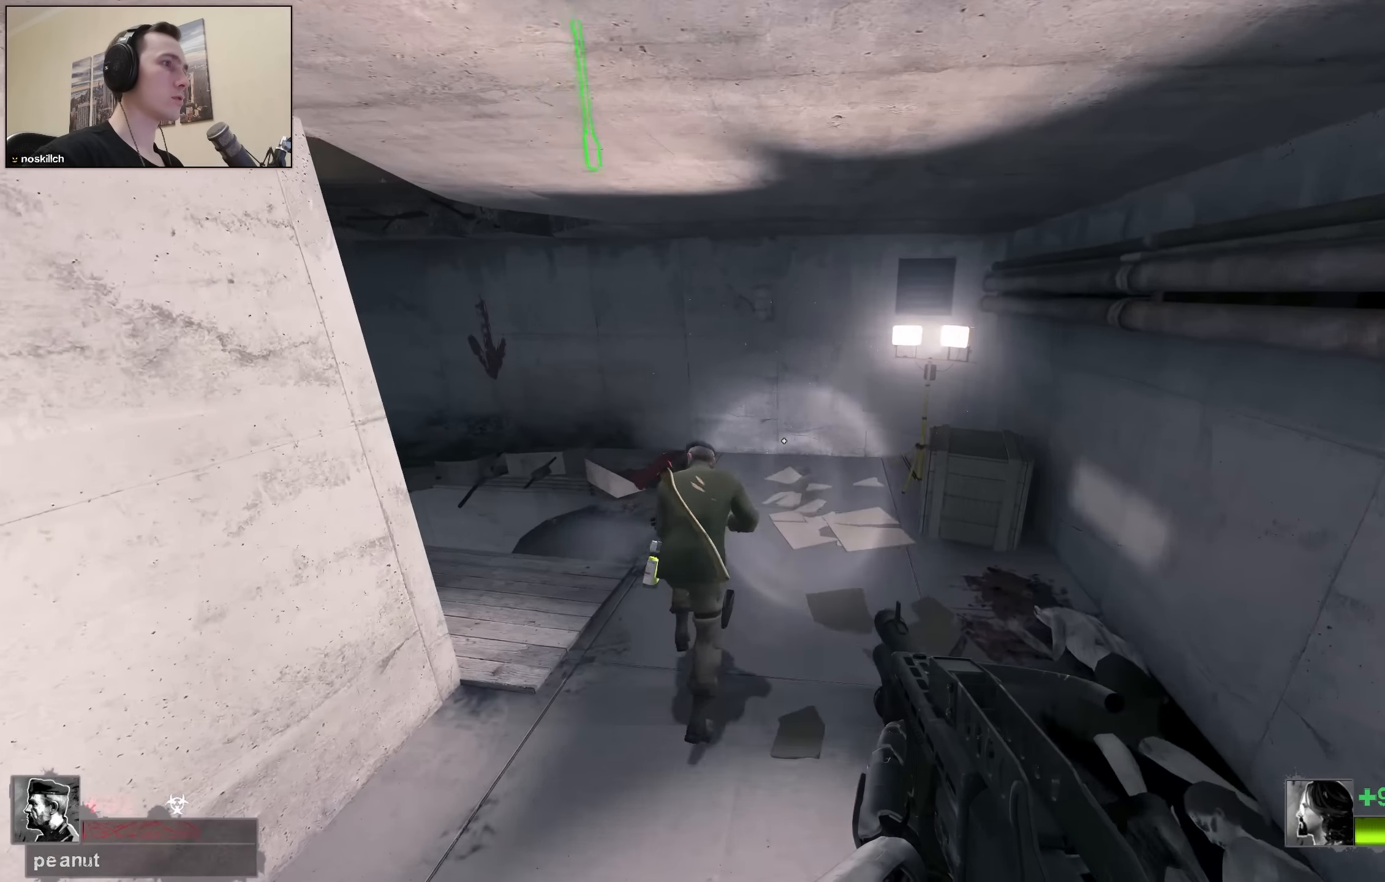
{"keys": ["a"], "events": [[334, "space", "down"], [467, "space", "up"]]}
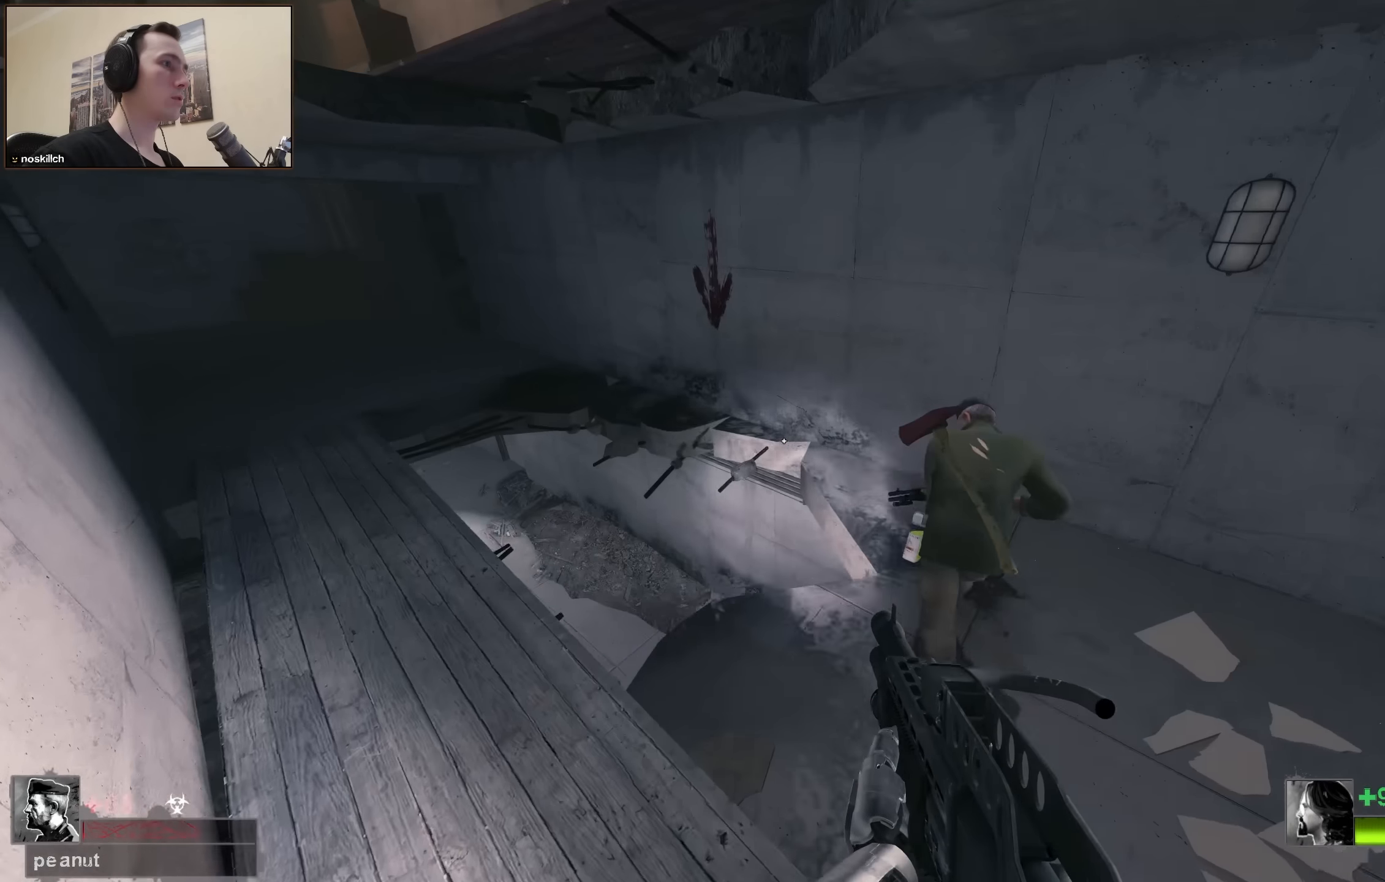
{"keys": ["a"], "events": []}
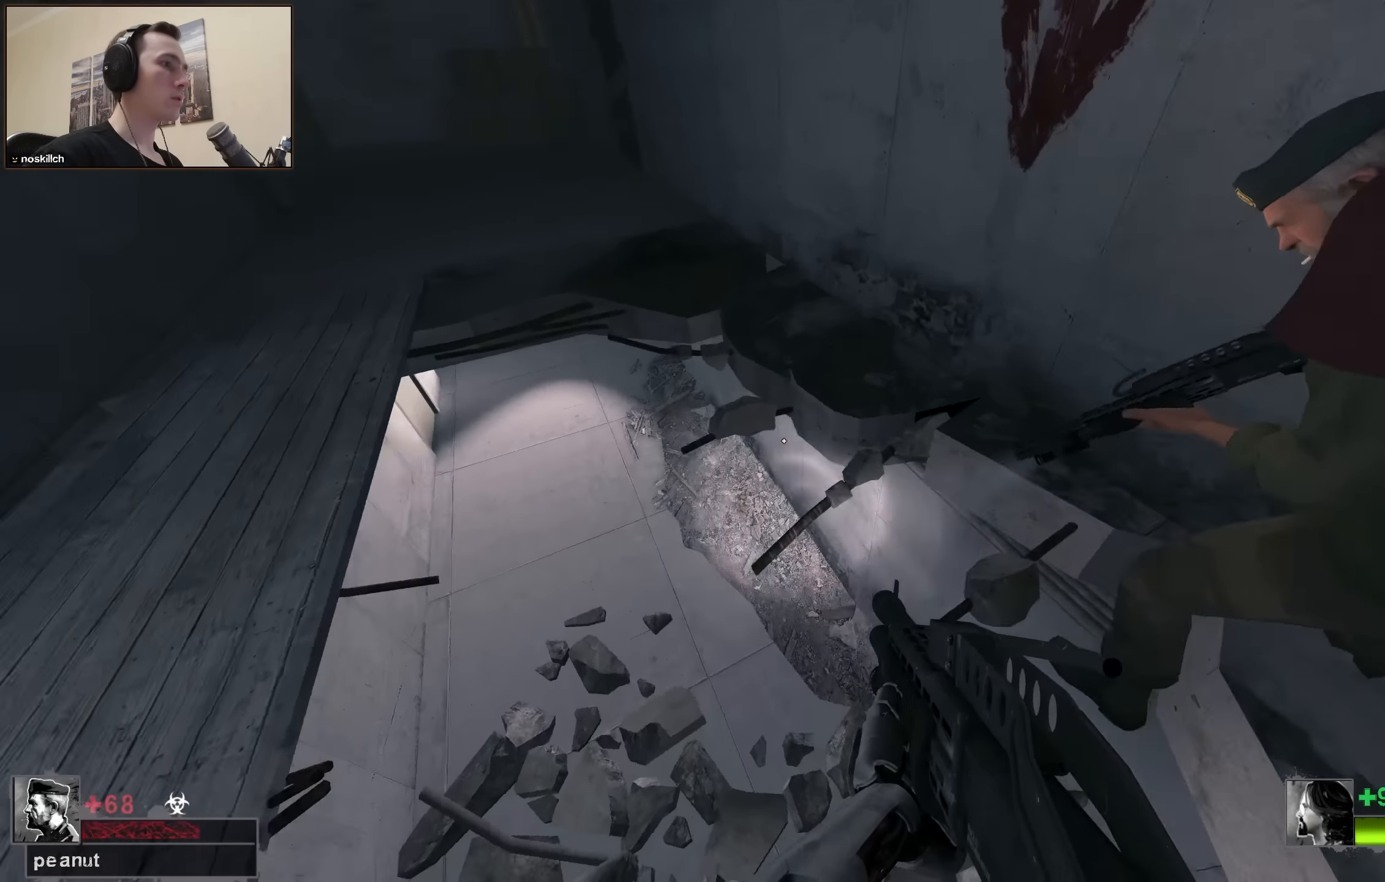
{"keys": ["w"], "events": [[217, "w", "down"], [500, "a", "up"]]}
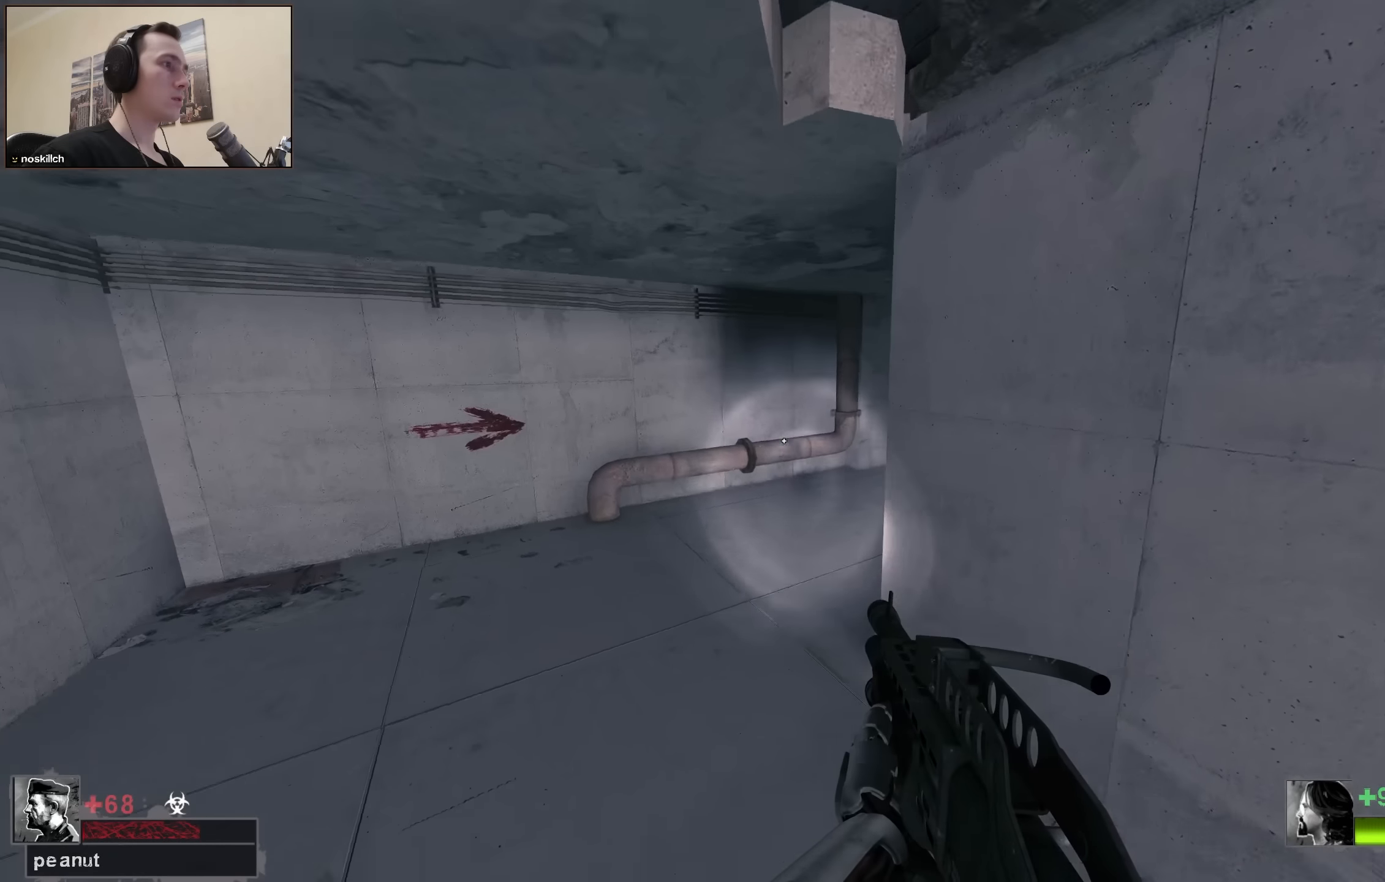
{"keys": ["w"], "events": [[134, "a", "down"], [384, "a", "up"]]}
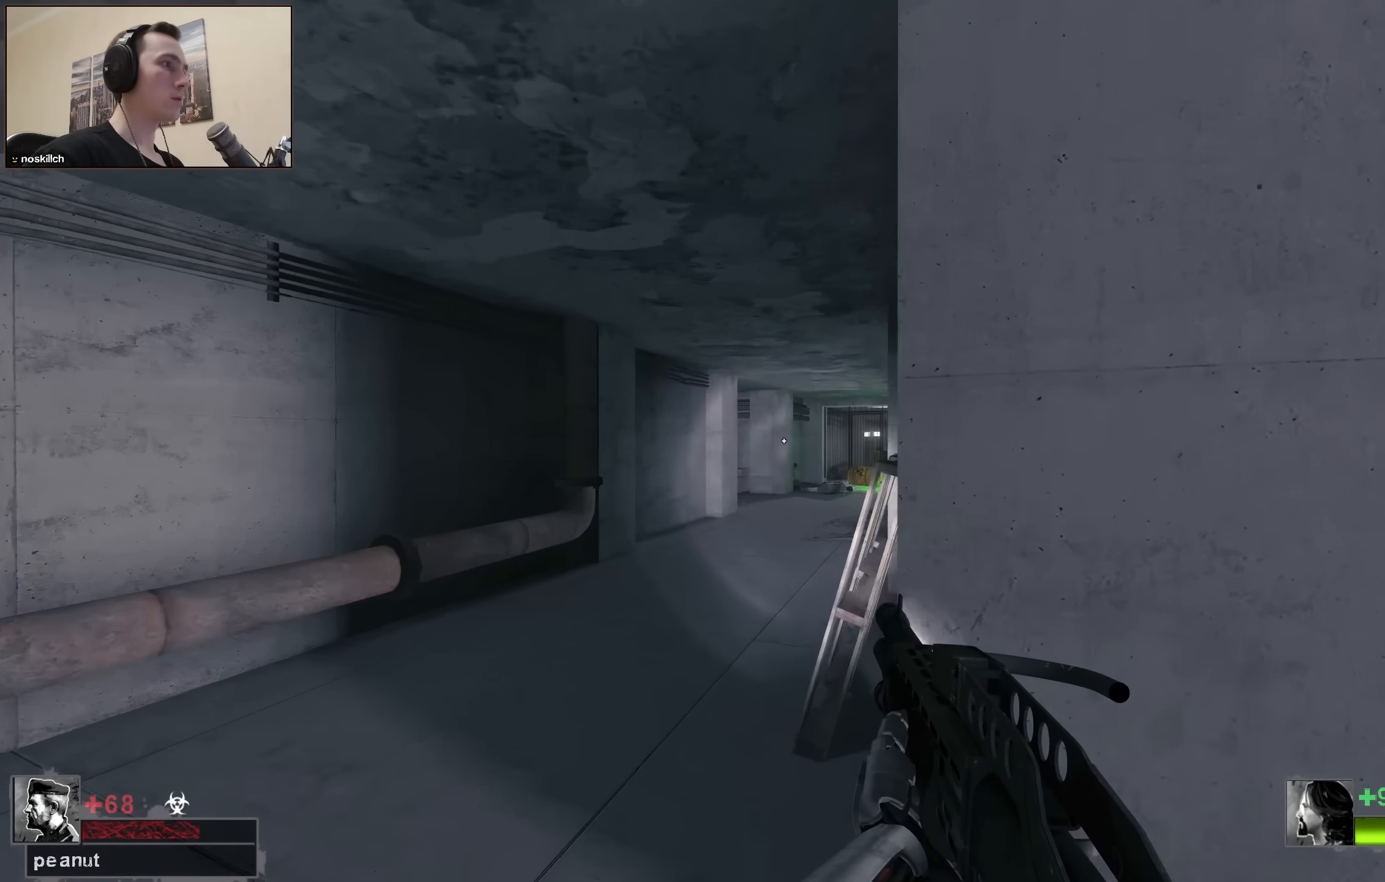
{"keys": ["w"], "events": [[350, "a", "down"], [434, "a", "up"]]}
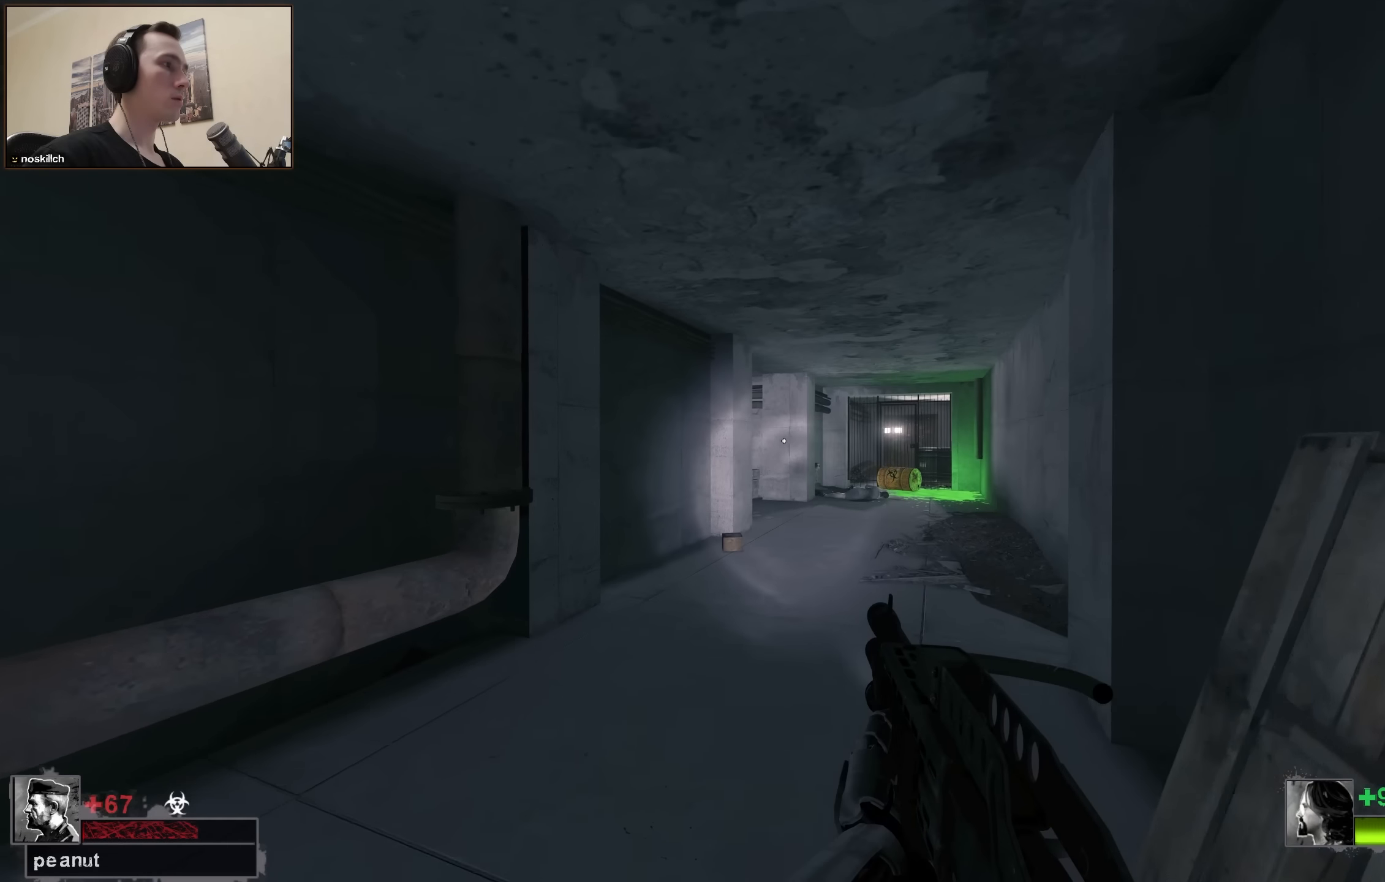
{"keys": ["w"], "events": [[84, "d", "down"], [167, "d", "up"]]}
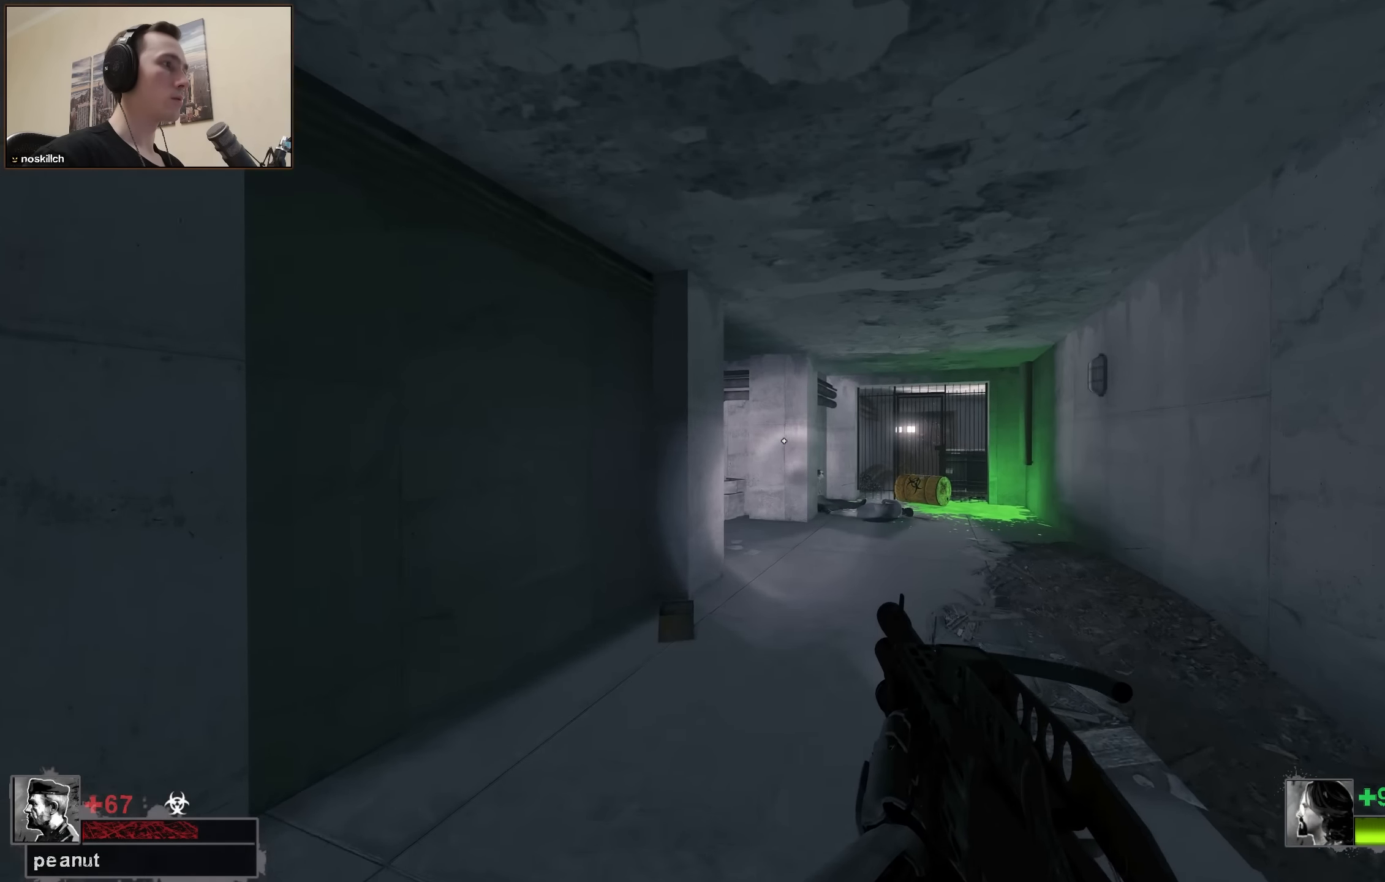
{"keys": ["d"], "events": [[150, "space", "down"], [284, "d", "down"], [367, "space", "up"], [367, "w", "up"]]}
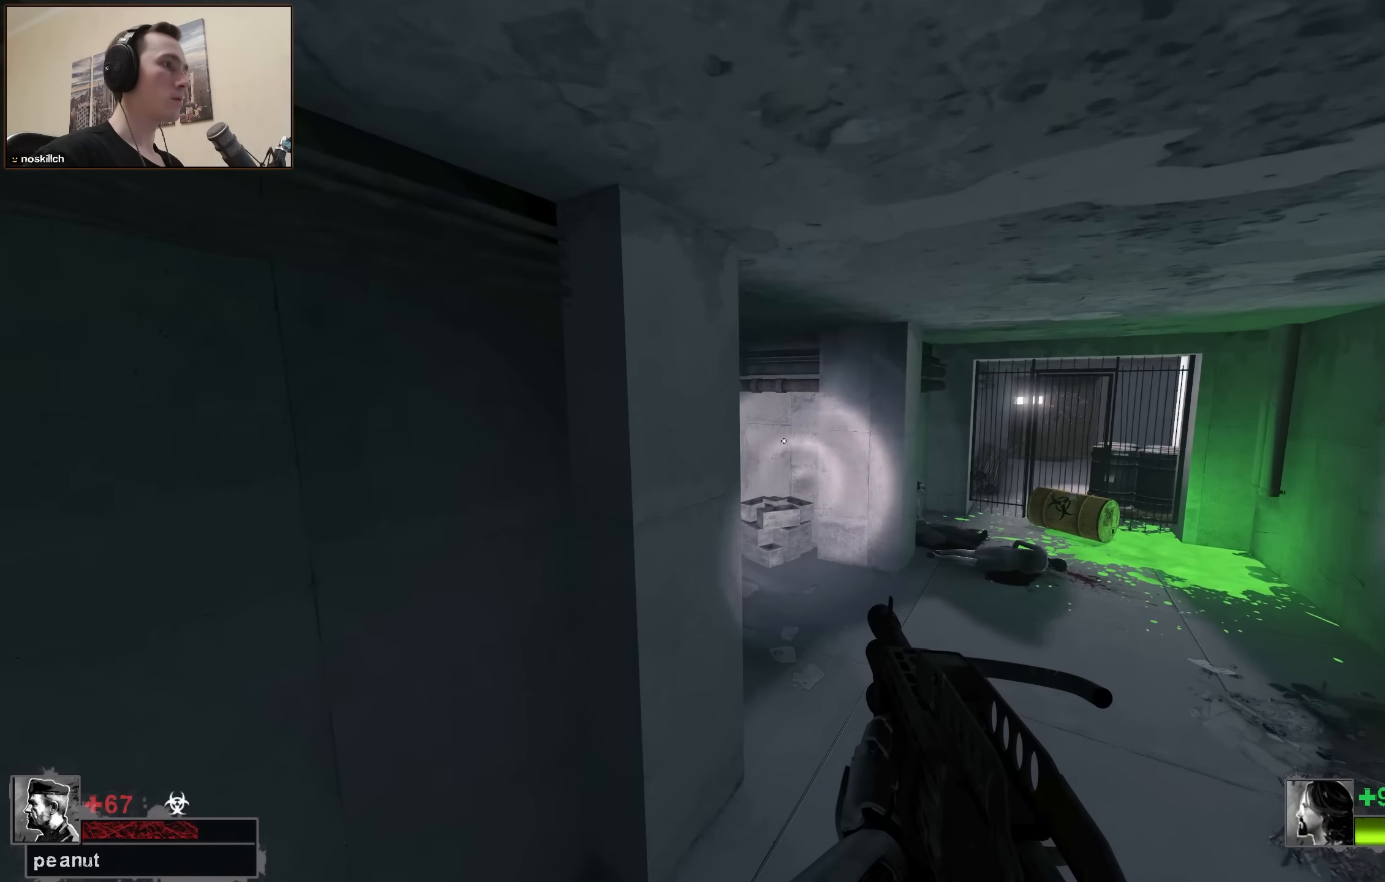
{"keys": ["w"], "events": [[100, "w", "down"], [400, "d", "up"]]}
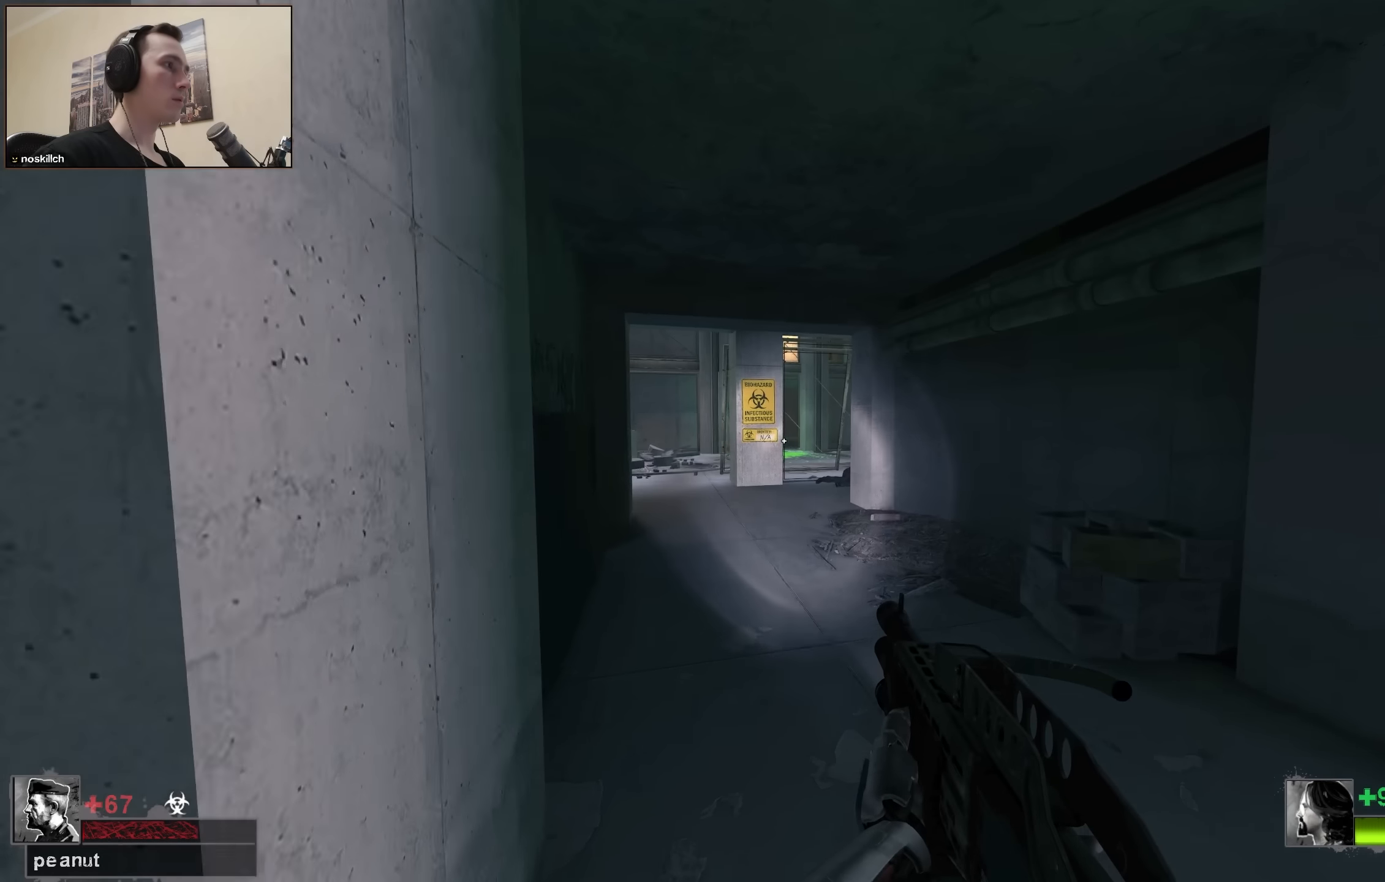
{"keys": ["w"], "events": [[217, "a", "down"], [317, "a", "up"]]}
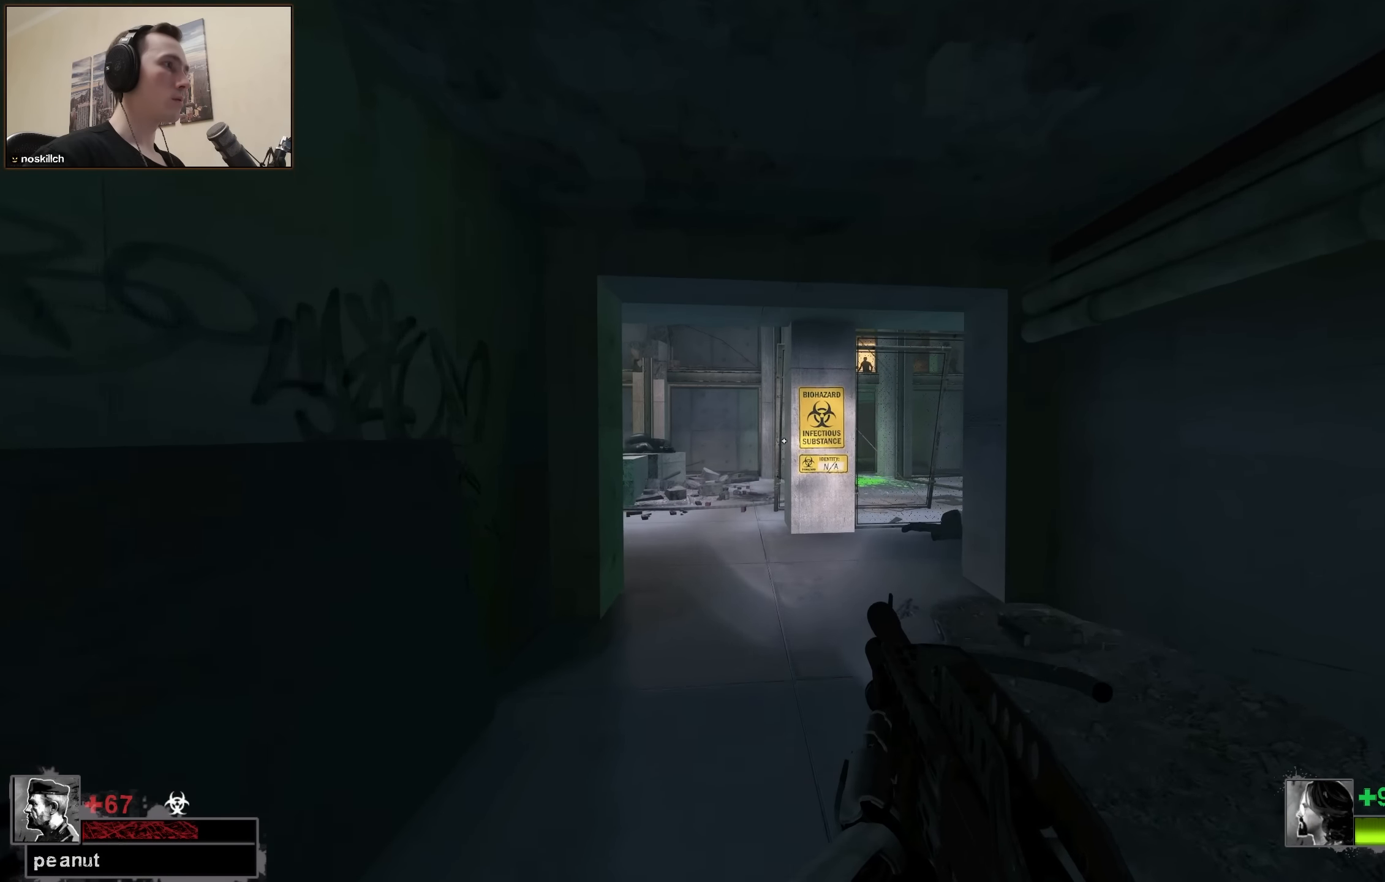
{"keys": ["w"], "events": []}
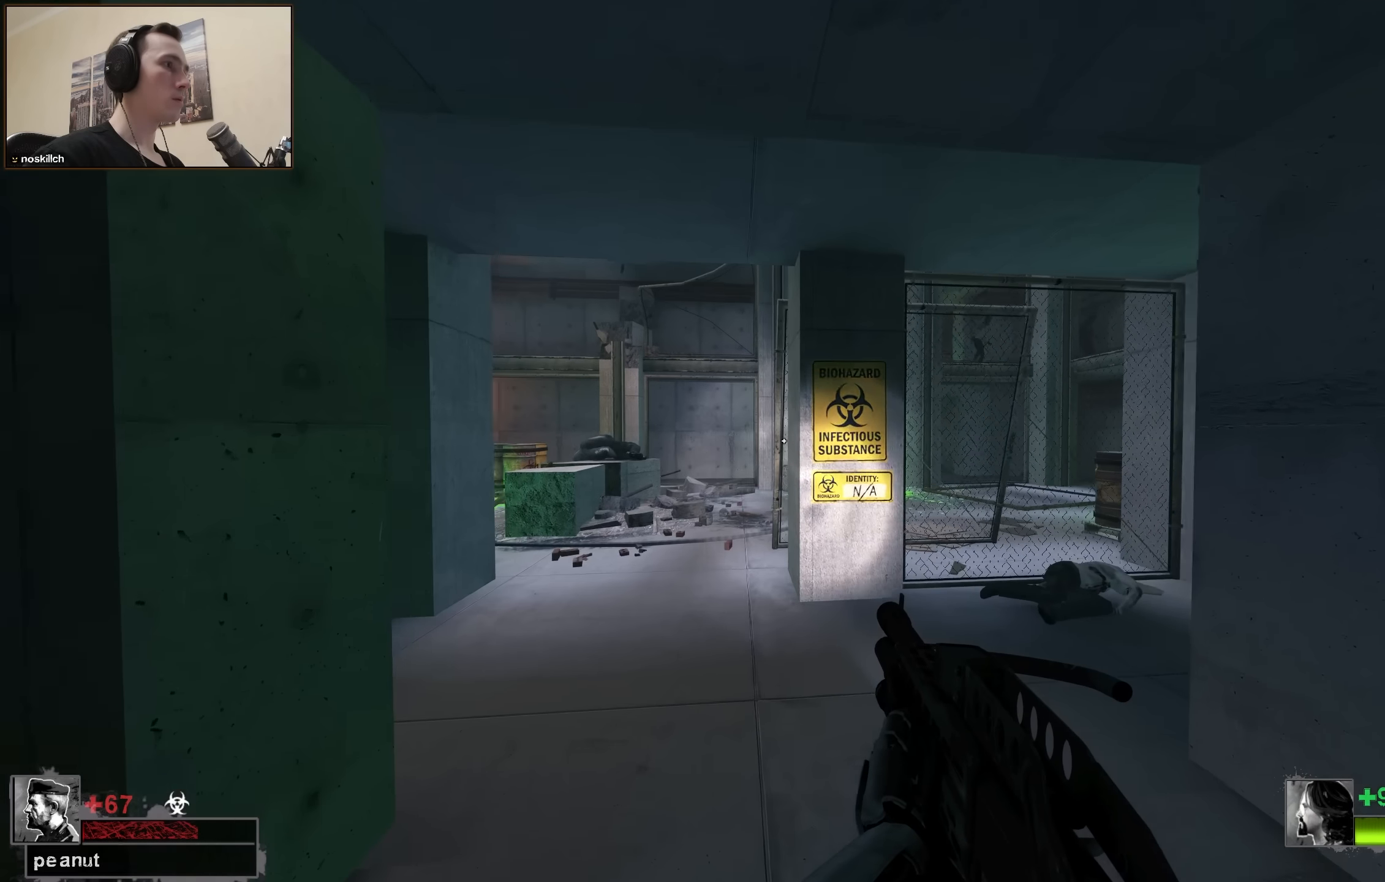
{"keys": ["a", "w"], "events": [[17, "a", "down"], [117, "a", "up"], [200, "a", "down"]]}
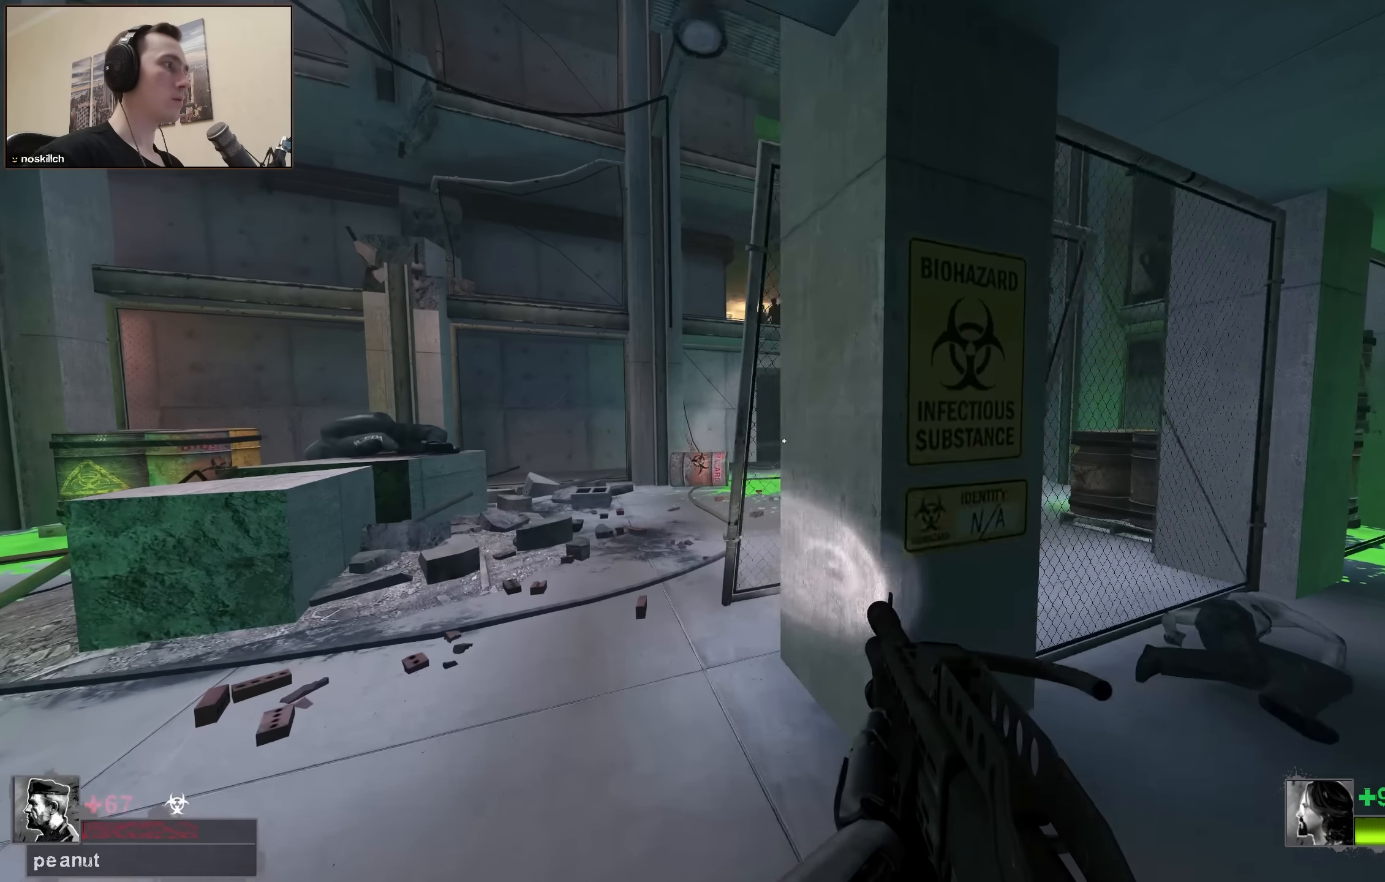
{"keys": ["w"], "events": [[267, "a", "up"]]}
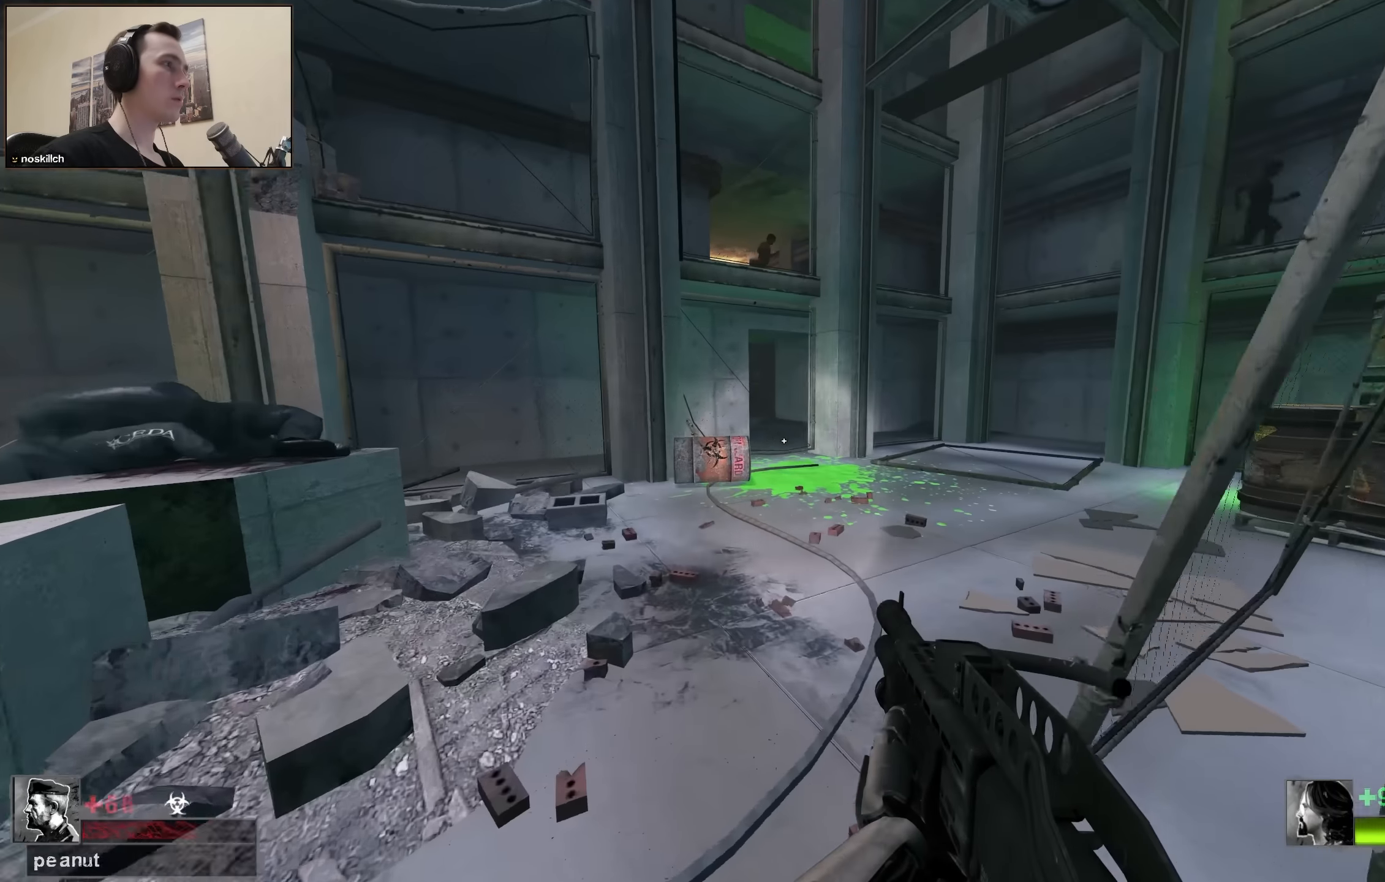
{"keys": ["d", "w"], "events": [[150, "d", "down"]]}
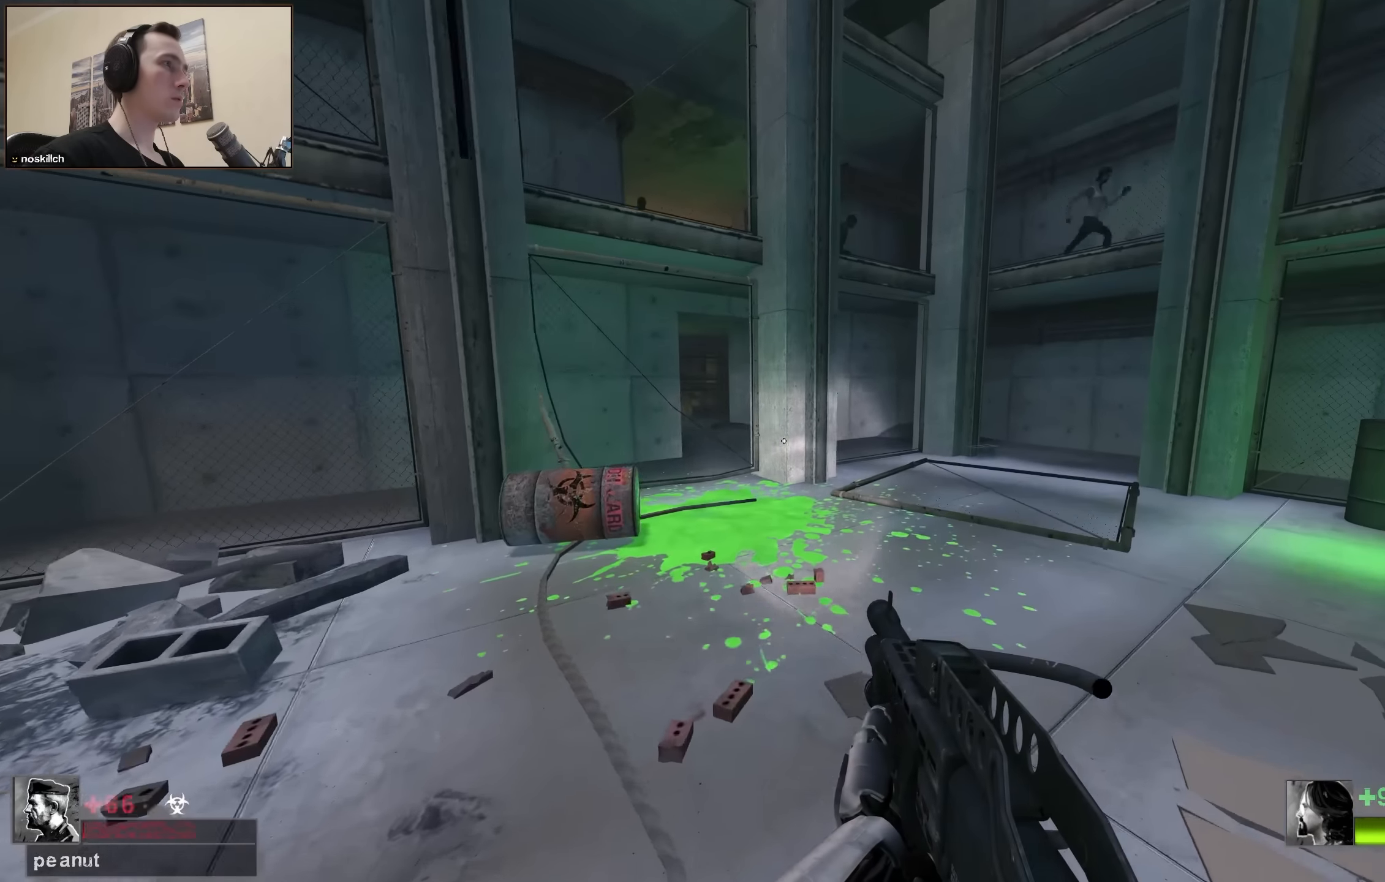
{"keys": ["space", "w"], "events": [[250, "d", "up"], [434, "space", "down"]]}
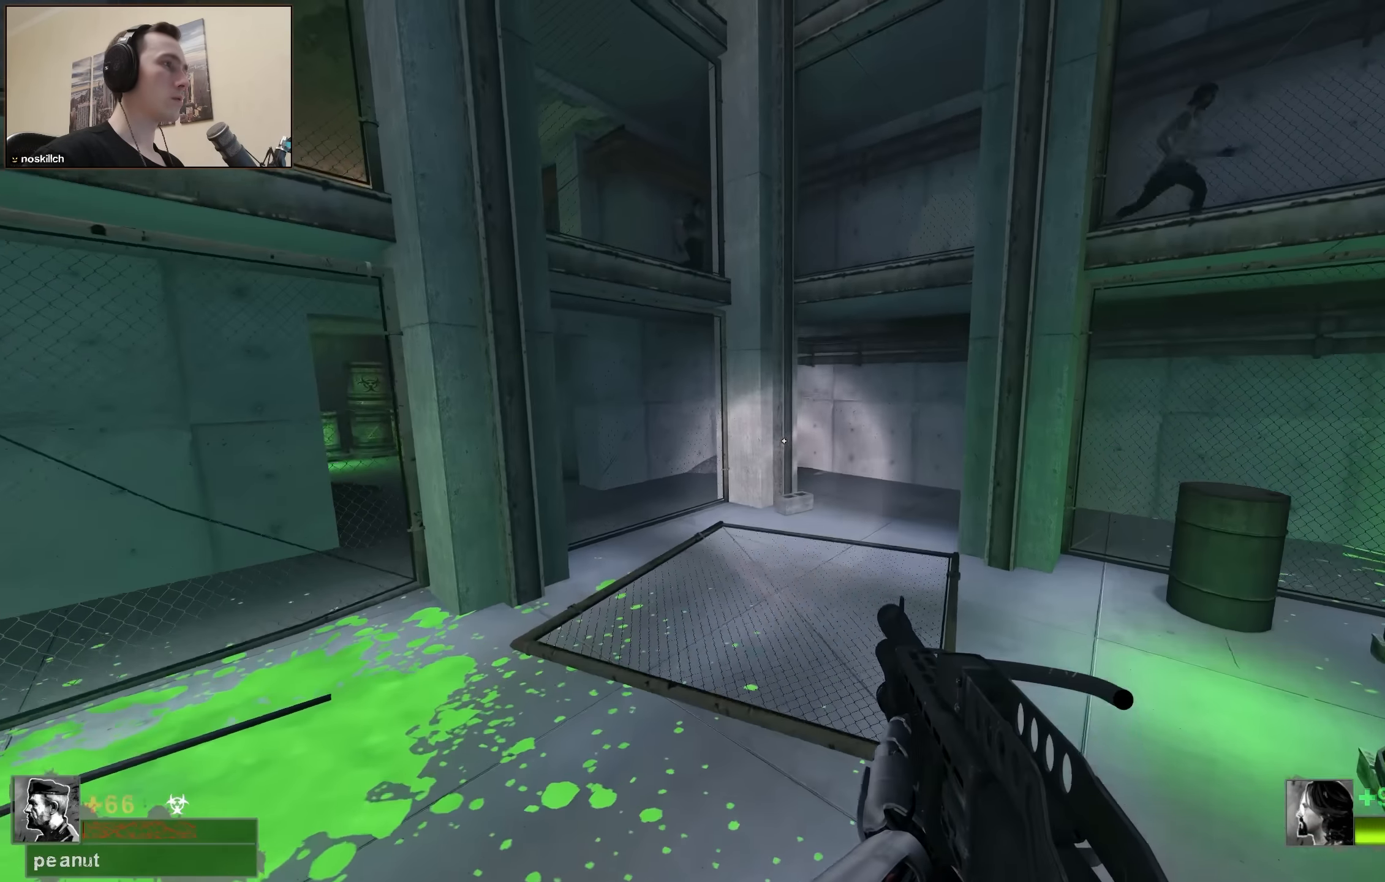
{"keys": ["d", "w"], "events": [[117, "space", "up"], [367, "d", "down"]]}
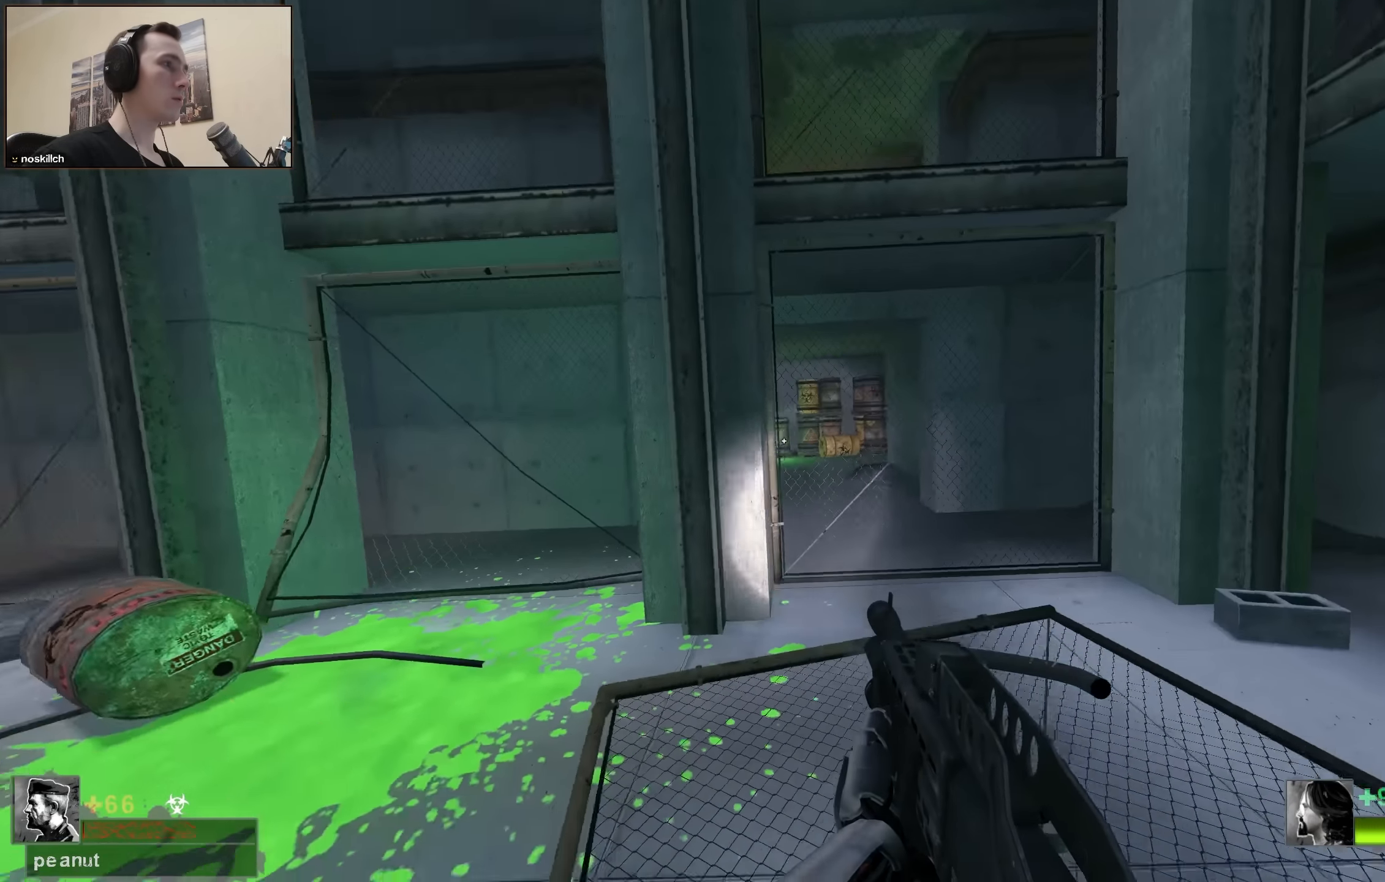
{"keys": ["d"], "events": [[84, "w", "up"], [234, "w", "down"], [384, "w", "up"]]}